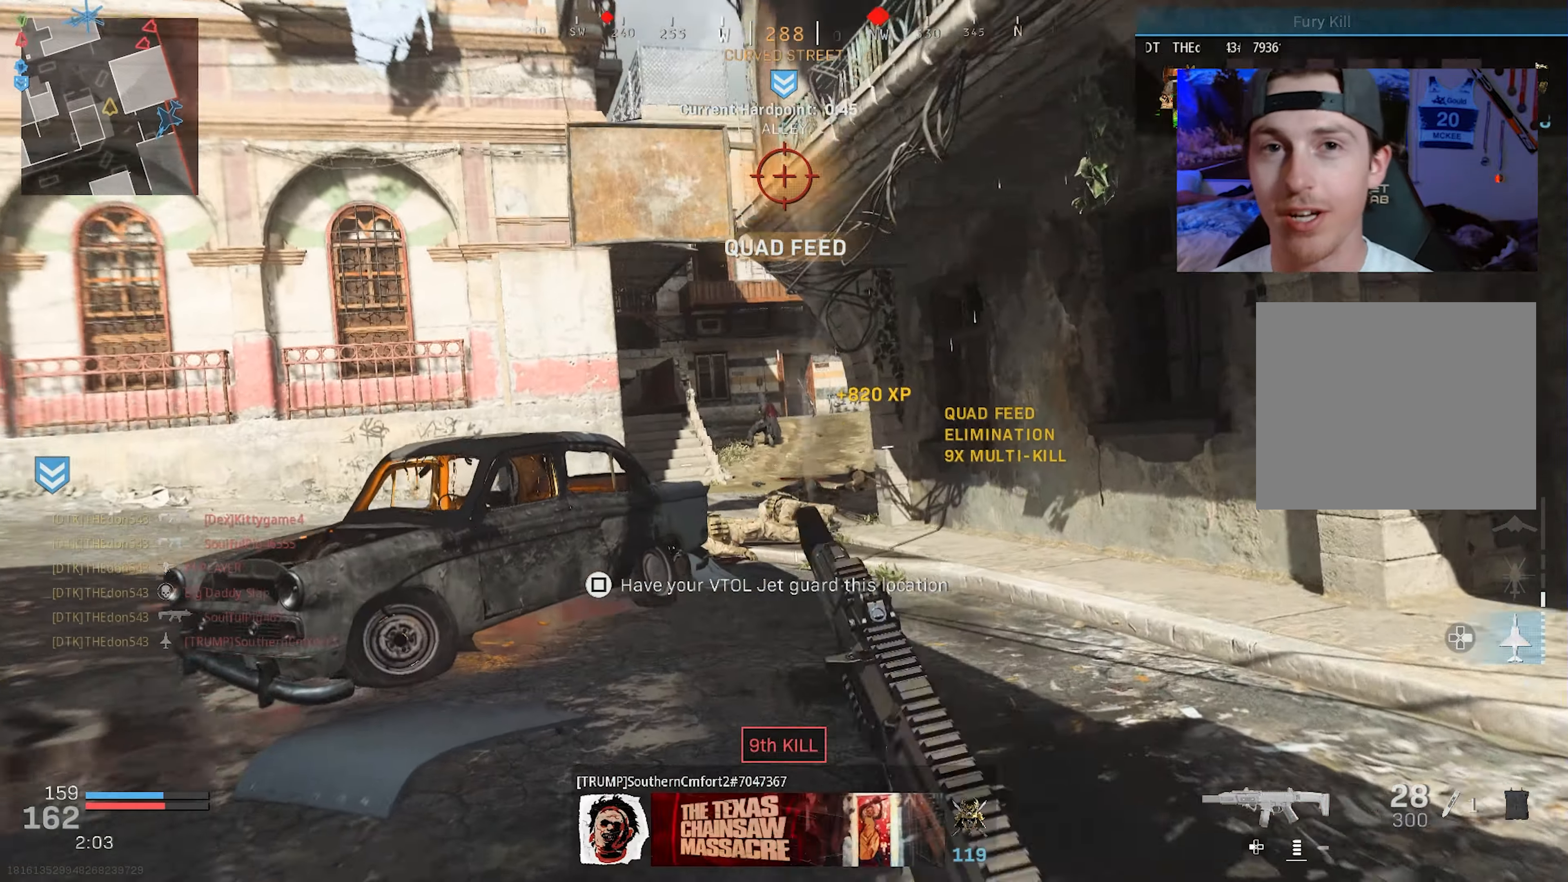
Gameplay with a controller (PlayStation layout); each line is a JSON object with the inputs held at the frame after it. "events" lists button and stick changes between this image and that frame as [ms after this image, input, new state], when the widget could be followed in between. Not read: TOUCHPAD.
{"buttons": ["CROSS"], "left_stick": "up-left", "right_stick": "right", "events": [[17, "R3", "down"], [50, "left_stick", "left"], [67, "right_stick", "left"], [83, "CROSS", "down"], [167, "CROSS", "up"], [183, "left_stick", "up-left"], [217, "R3", "up"], [250, "L3", "down"], [300, "L3", "up"], [317, "right_stick", "right"], [367, "L3", "down"], [467, "L3", "up"], [500, "CROSS", "down"]]}
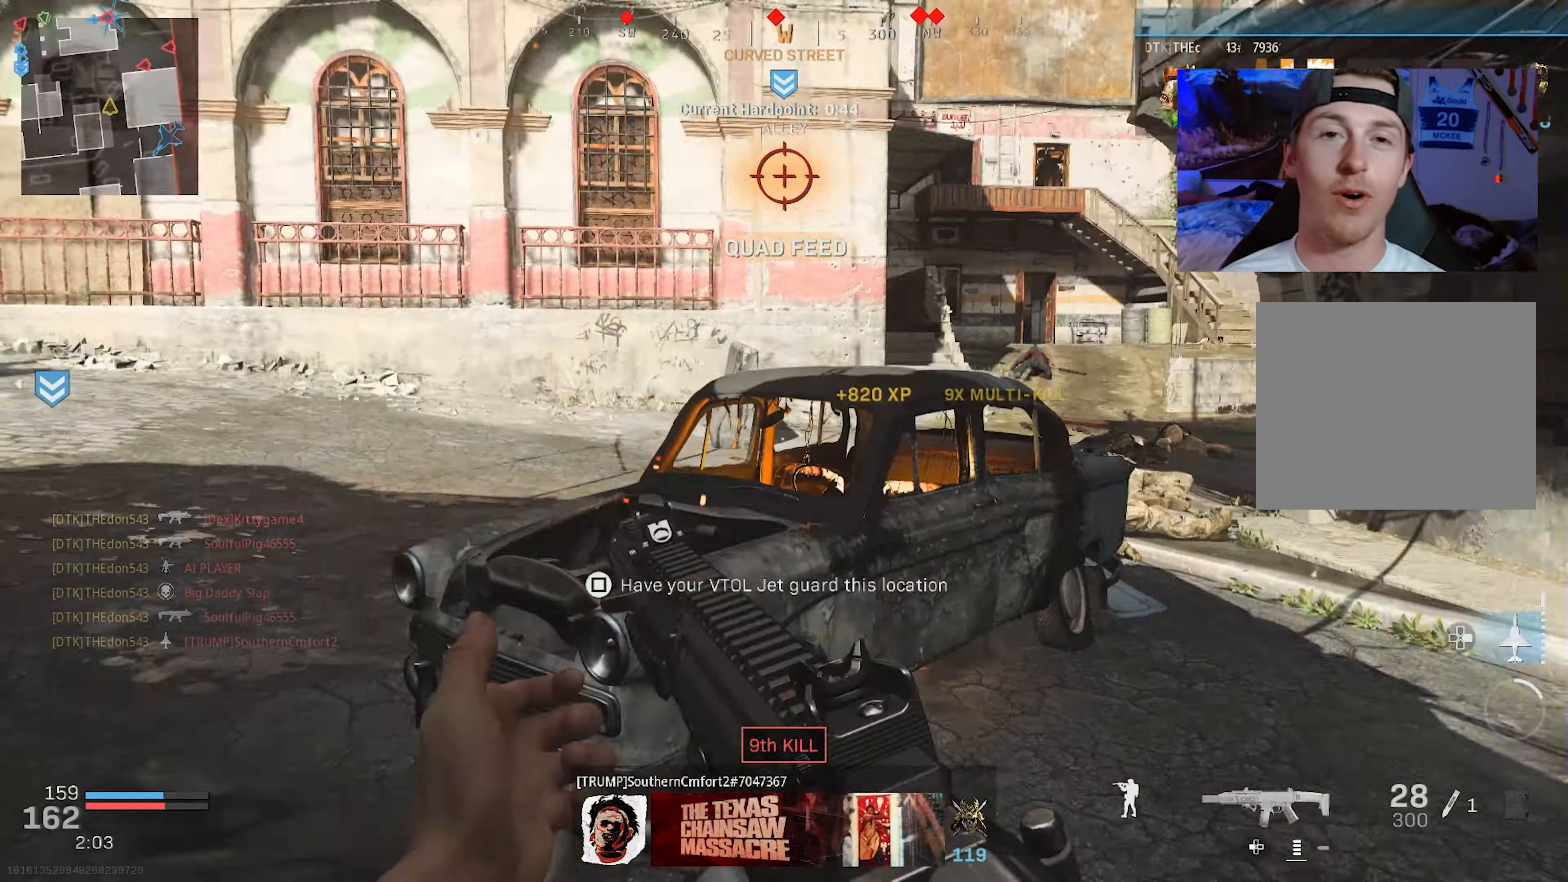
{"buttons": ["L2"], "left_stick": "left", "right_stick": "up-right", "events": [[67, "left_stick", "left"], [100, "CROSS", "up"], [167, "L2", "down"], [217, "right_stick", "center"], [267, "right_stick", "up-left"], [450, "right_stick", "up-right"]]}
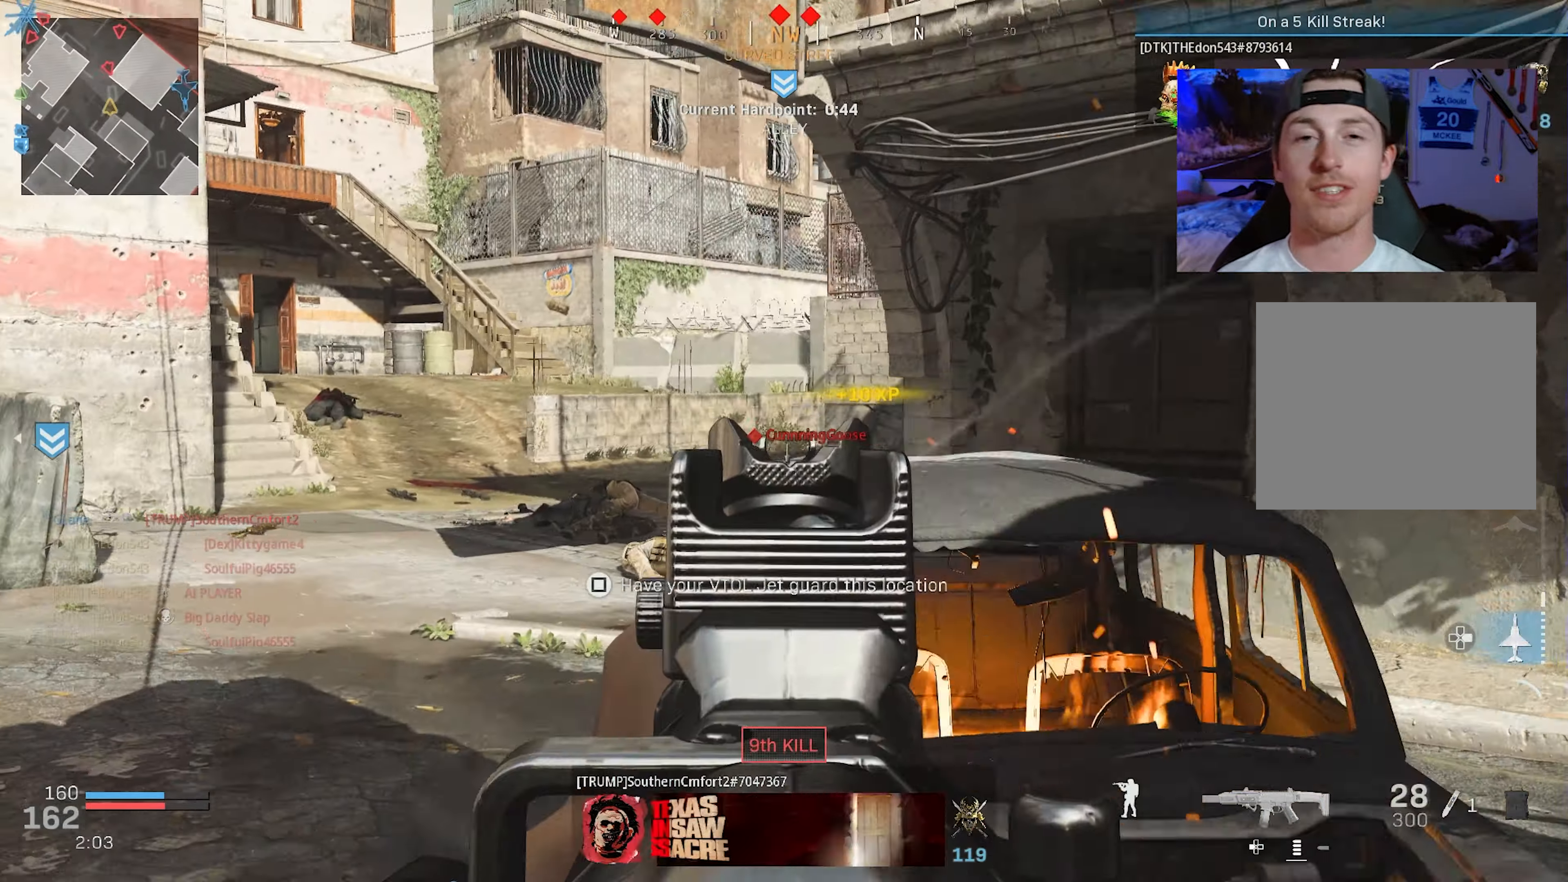
{"buttons": ["L2", "R2"], "left_stick": "down-right", "right_stick": "down", "events": [[33, "R2", "down"], [100, "right_stick", "down-right"], [217, "right_stick", "down-left"], [283, "left_stick", "down-right"], [400, "right_stick", "right"], [500, "right_stick", "down"]]}
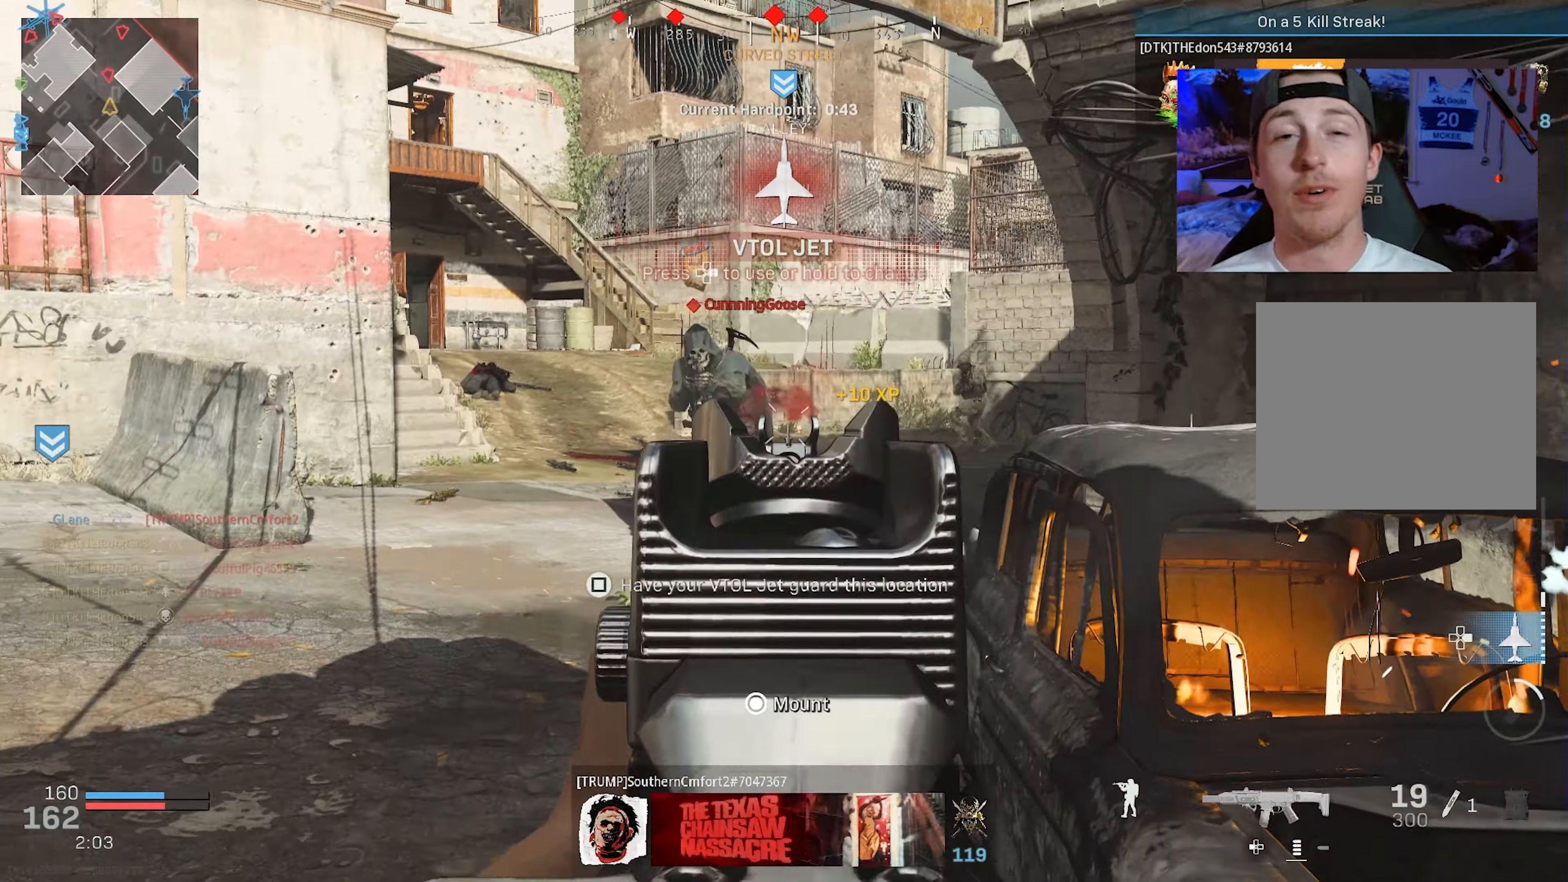
{"buttons": ["R2"], "left_stick": "up-right", "right_stick": "right", "events": [[50, "left_stick", "center"], [50, "right_stick", "left"], [100, "left_stick", "down-right"], [200, "right_stick", "up"], [383, "right_stick", "right"], [500, "L2", "up"], [500, "left_stick", "up-right"]]}
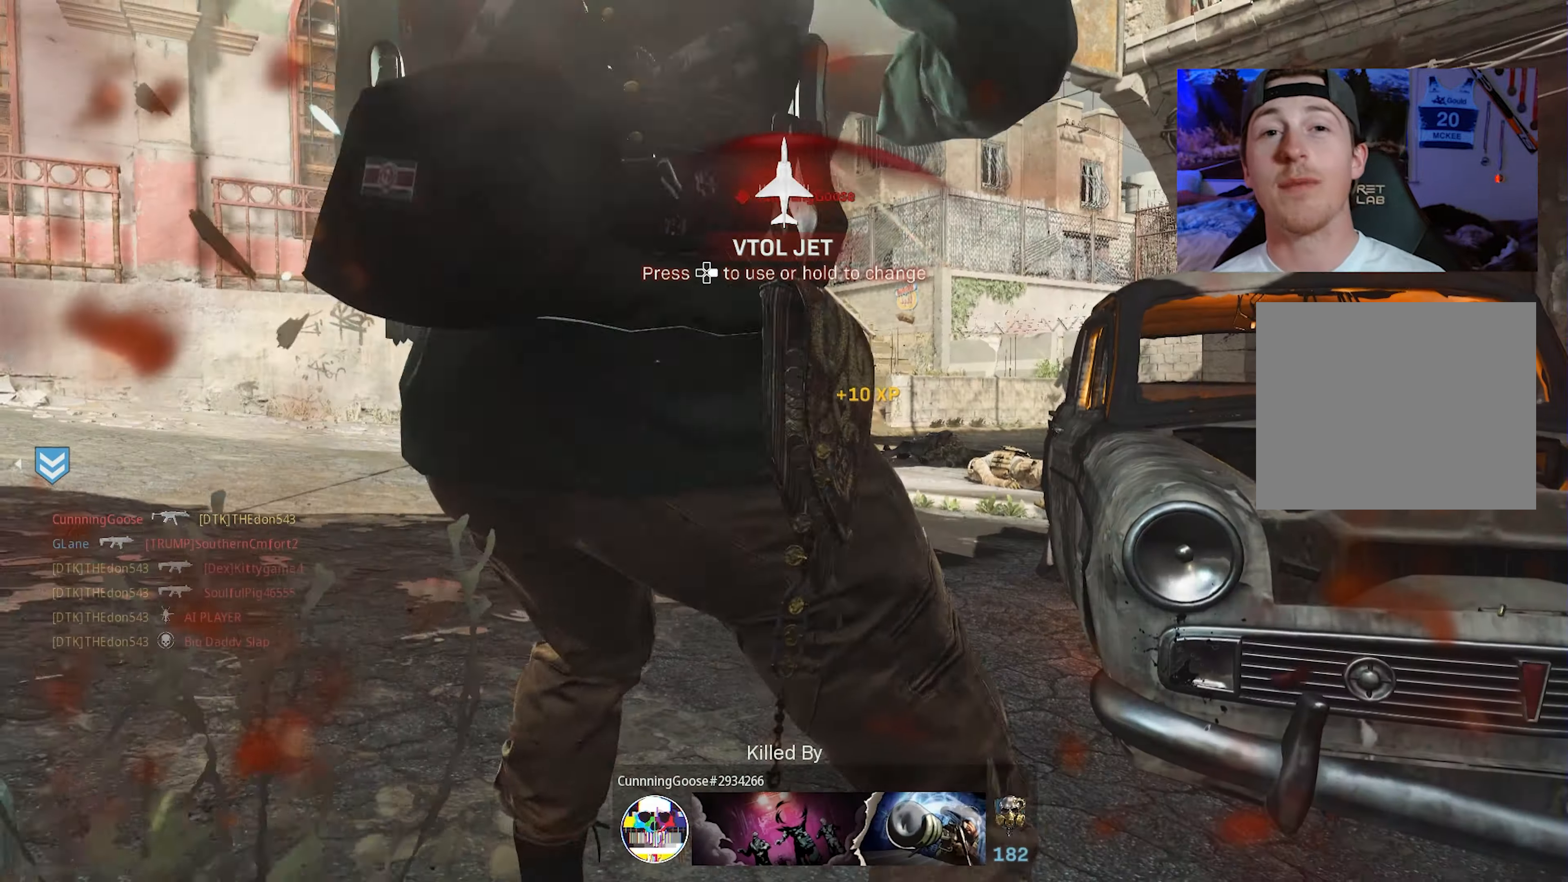
{"buttons": [], "left_stick": "center", "right_stick": "center", "events": [[67, "left_stick", "center"], [67, "right_stick", "center"], [117, "R2", "up"]]}
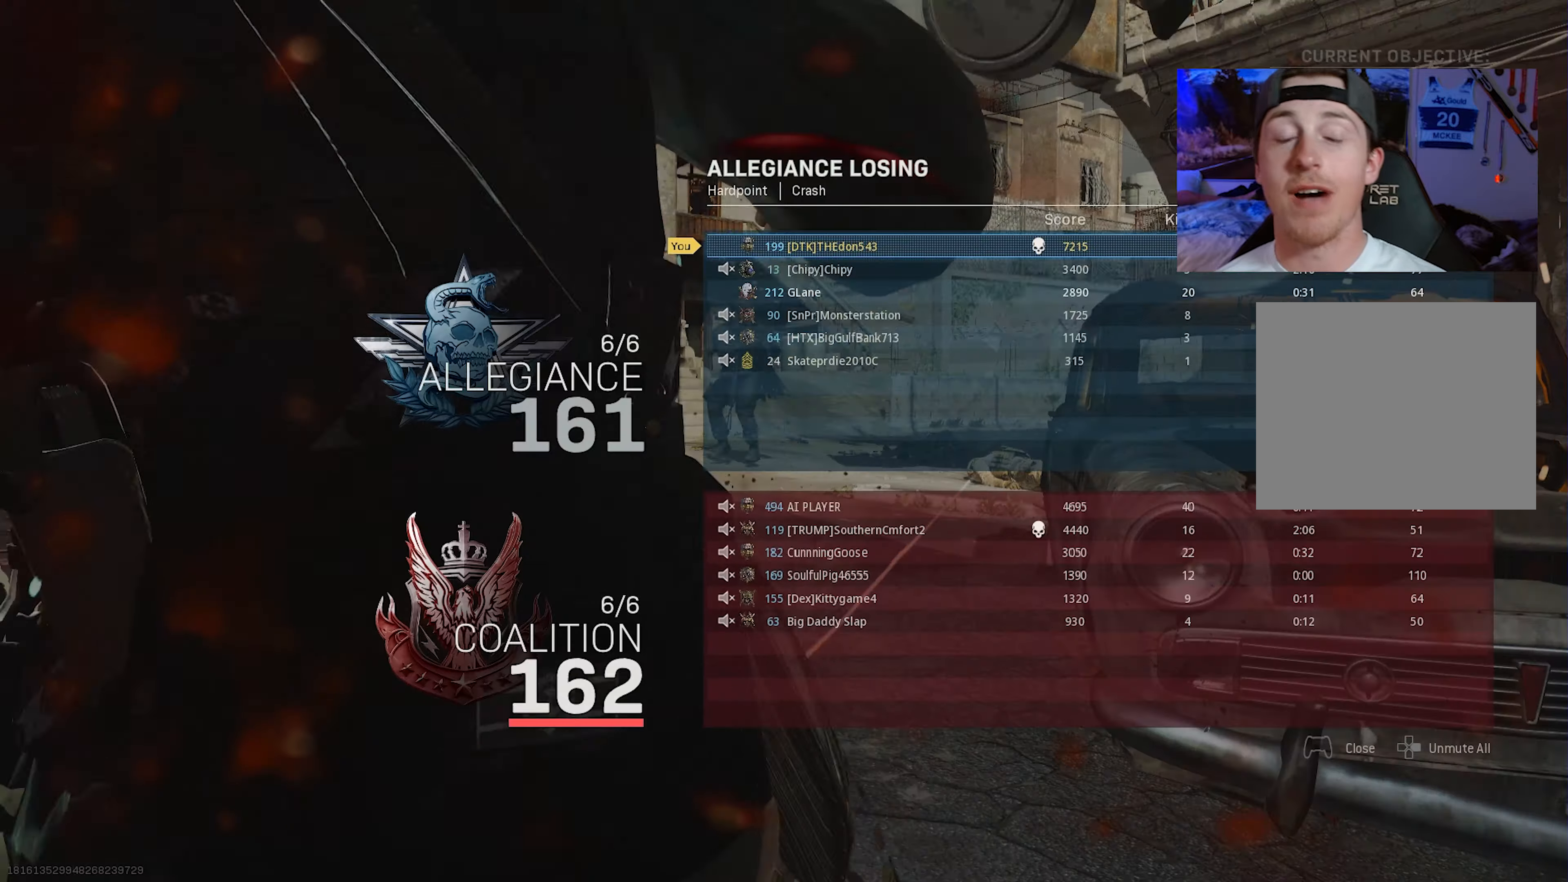
{"buttons": [], "left_stick": "center", "right_stick": "center", "events": []}
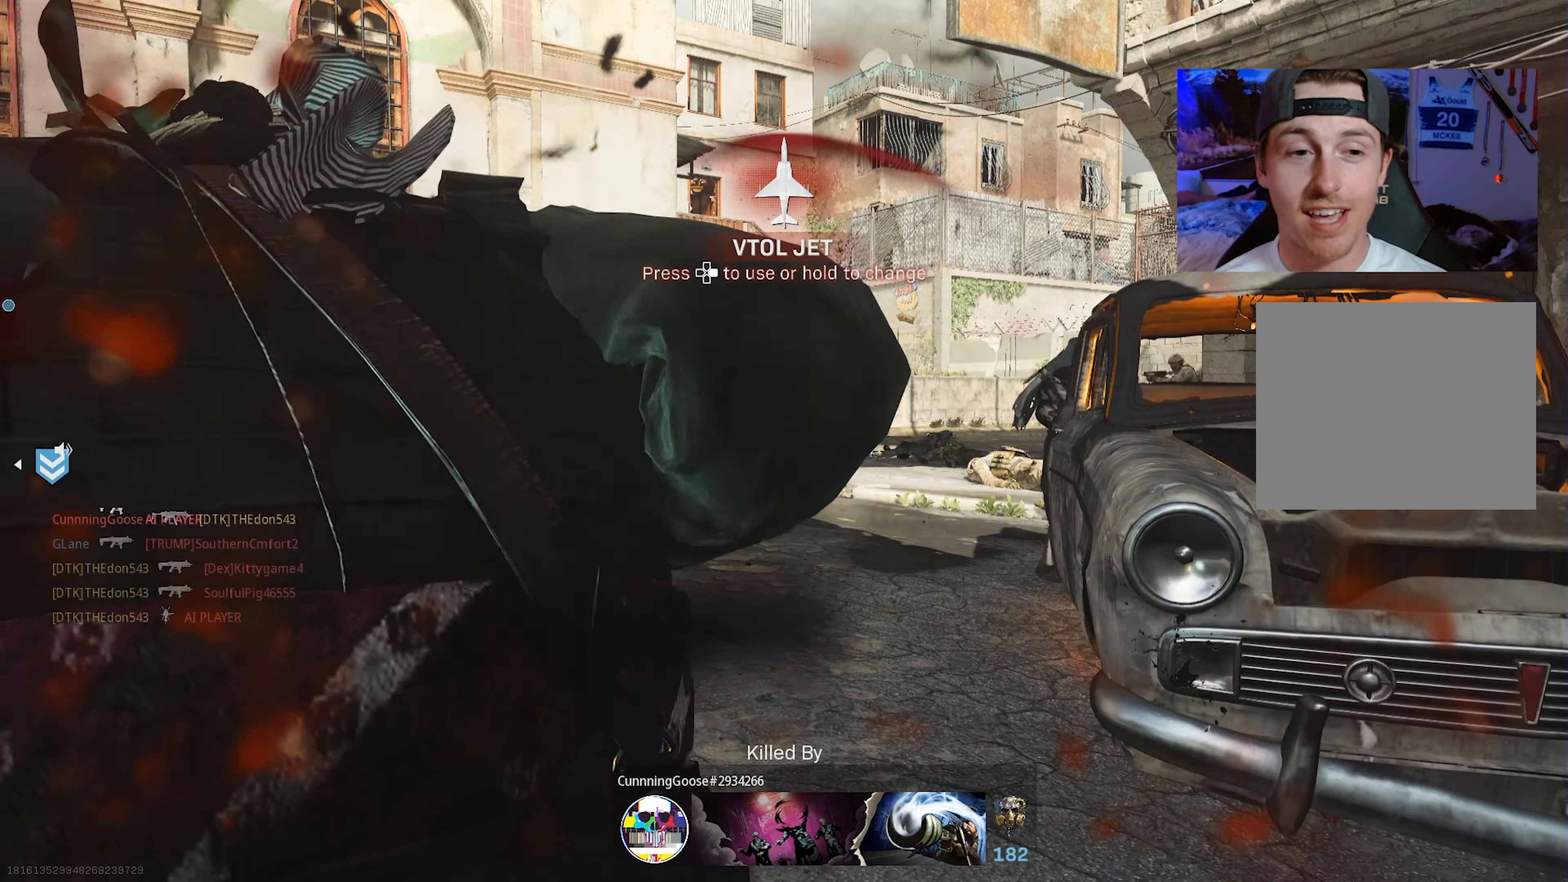
{"buttons": ["R3"], "left_stick": "right", "right_stick": "center", "events": [[150, "SQUARE", "down"], [217, "SQUARE", "up"], [317, "left_stick", "right"], [317, "right_stick", "left"], [367, "R3", "down"], [384, "CROSS", "down"], [484, "right_stick", "center"], [500, "CROSS", "up"]]}
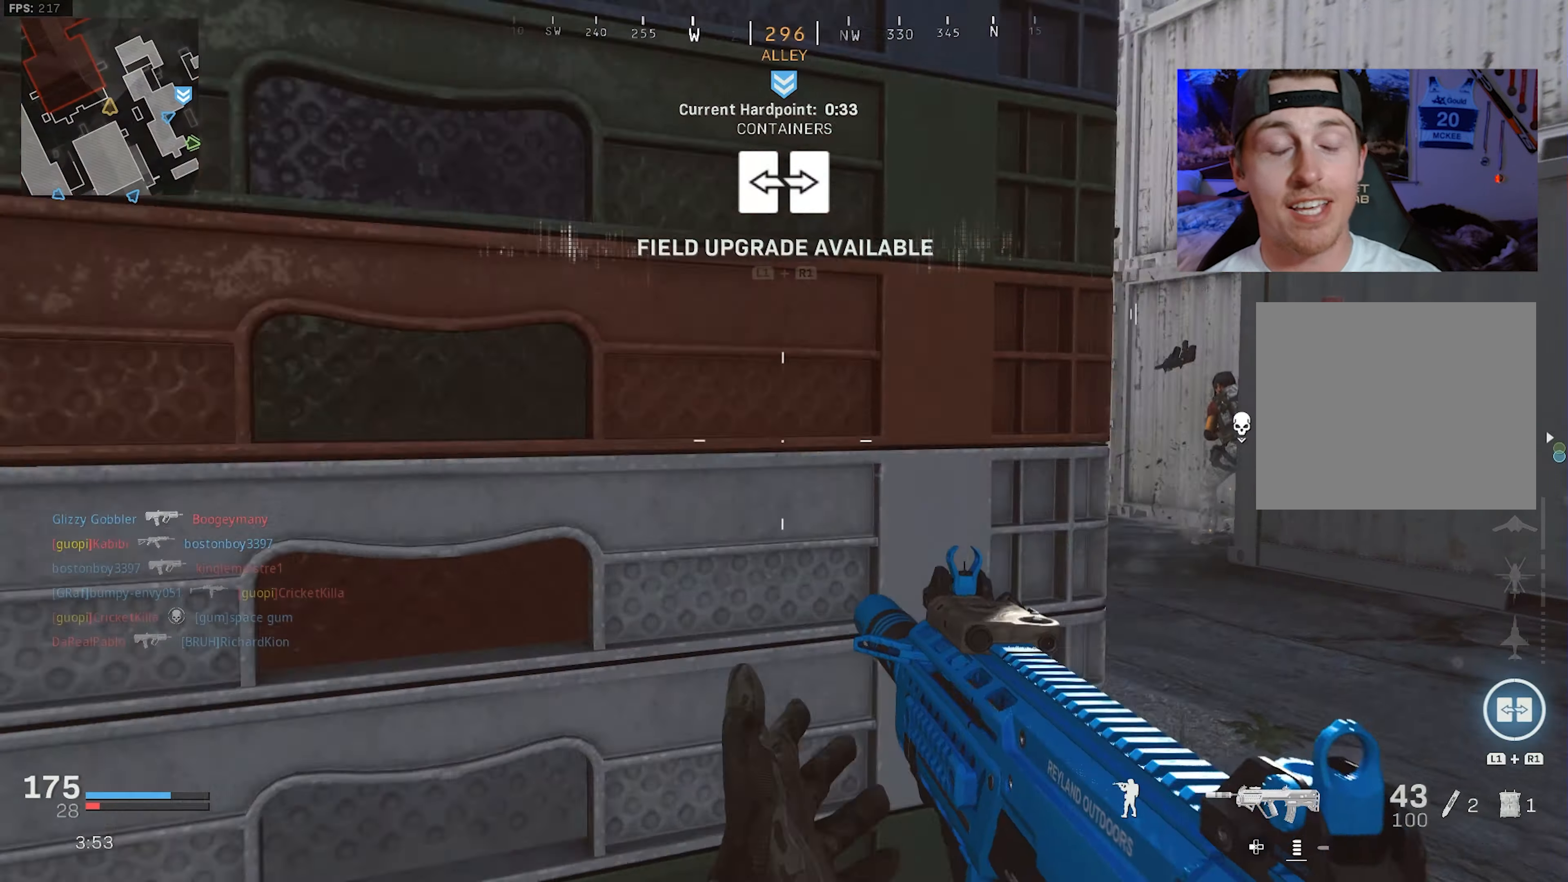
{"buttons": ["L2", "R2"], "left_stick": "up", "right_stick": "left", "events": [[17, "R3", "up"], [184, "L2", "down"], [200, "left_stick", "up-right"], [234, "R2", "down"], [234, "right_stick", "up-left"], [317, "right_stick", "up-right"], [400, "left_stick", "up"], [450, "right_stick", "left"]]}
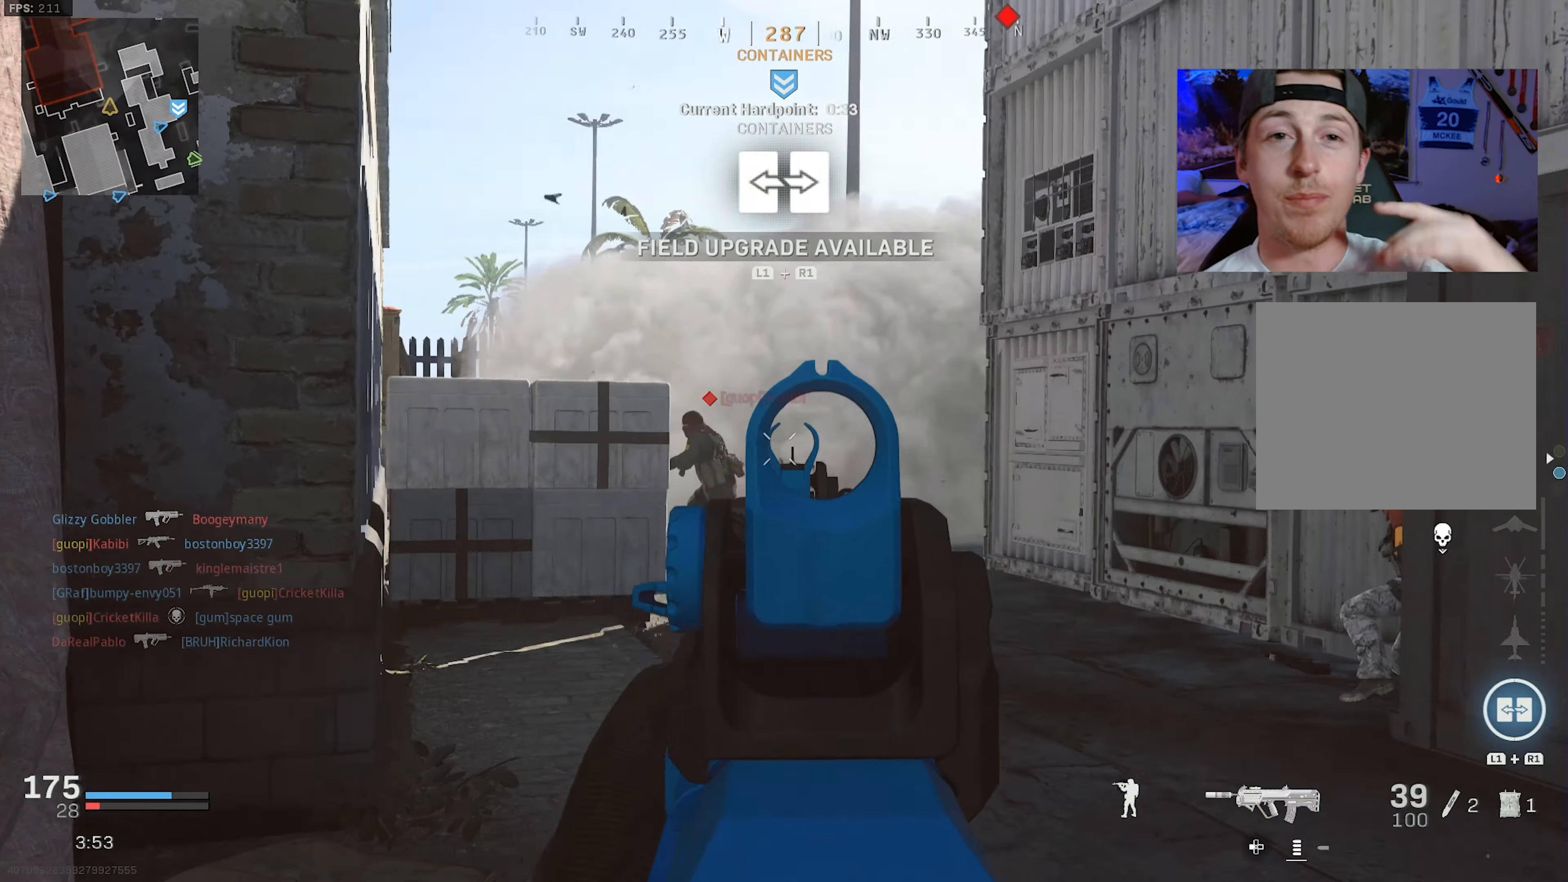
{"buttons": ["L3"], "left_stick": "up", "right_stick": "center", "events": [[34, "L2", "up"], [150, "L2", "down"], [167, "right_stick", "center"], [284, "L2", "up"], [300, "R2", "up"], [484, "L3", "down"]]}
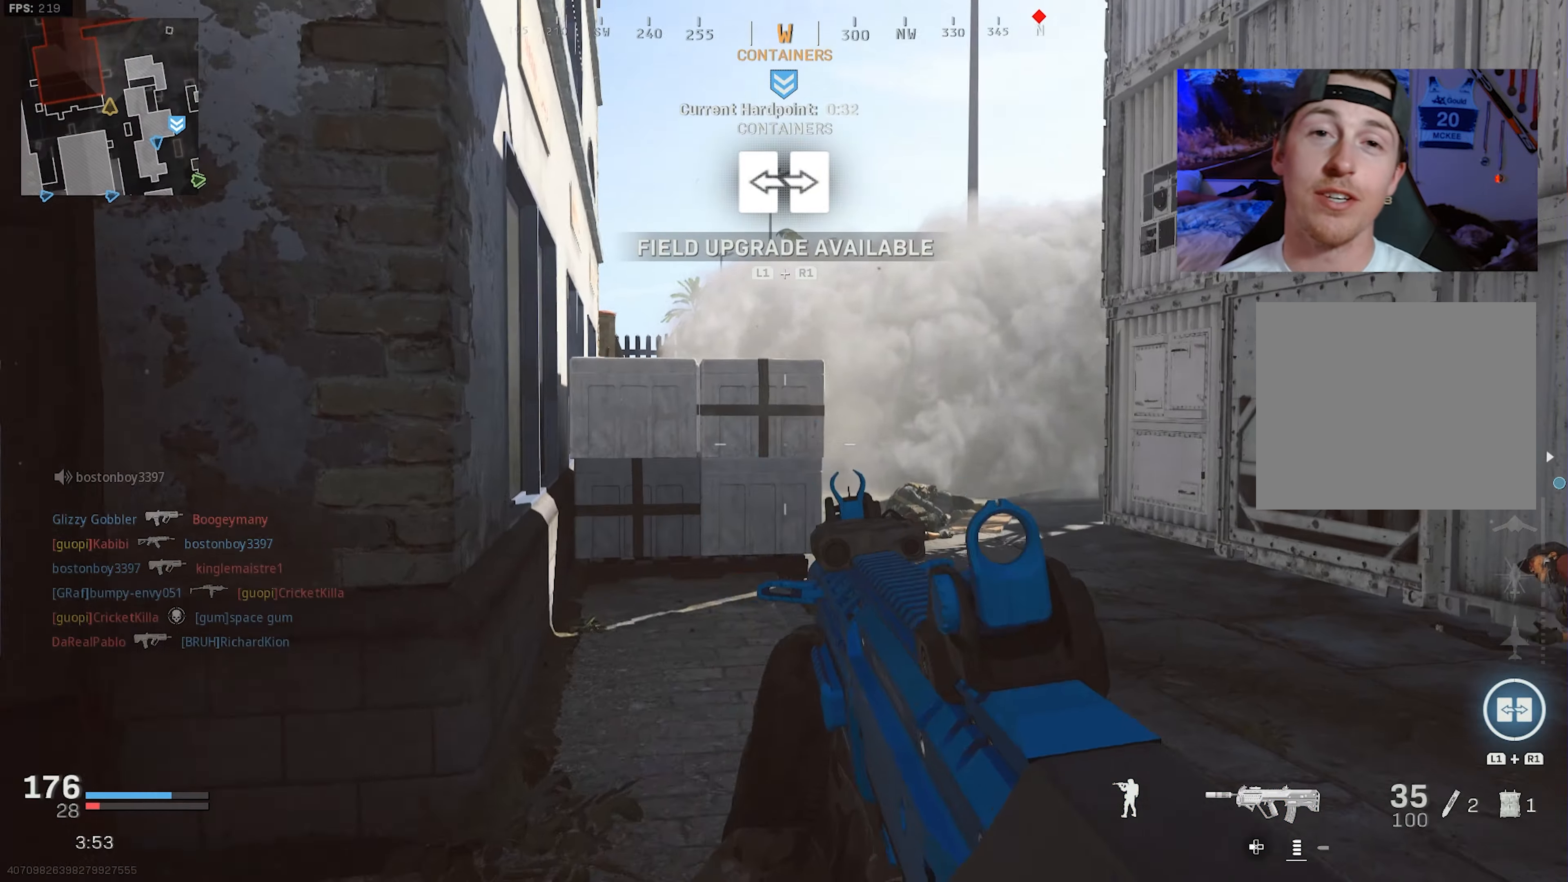
{"buttons": [], "left_stick": "up", "right_stick": "down-right", "events": [[17, "R1", "down"], [17, "left_stick", "up-left"], [17, "right_stick", "up"], [84, "R1", "up"], [100, "L3", "up"], [167, "L3", "down"], [267, "CROSS", "down"], [300, "right_stick", "center"], [384, "CROSS", "up"], [417, "L3", "up"], [434, "right_stick", "down-right"], [450, "left_stick", "up"]]}
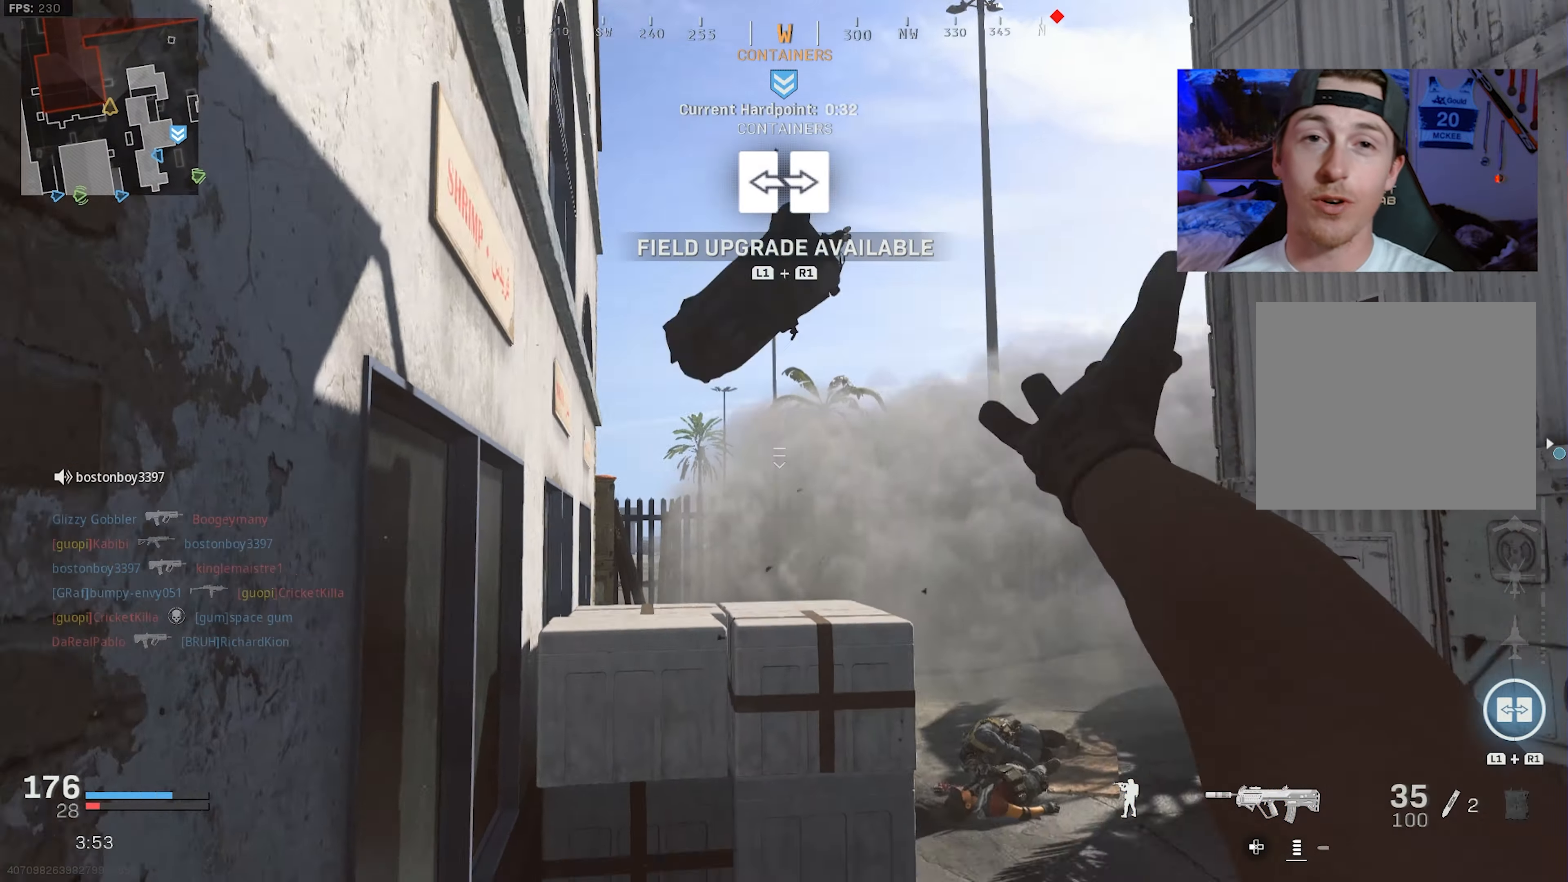
{"buttons": [], "left_stick": "up-right", "right_stick": "center", "events": [[67, "right_stick", "center"], [100, "left_stick", "up-right"], [167, "SQUARE", "down"], [234, "SQUARE", "up"], [234, "left_stick", "down-right"], [300, "SQUARE", "down"], [367, "SQUARE", "up"], [467, "left_stick", "up-right"]]}
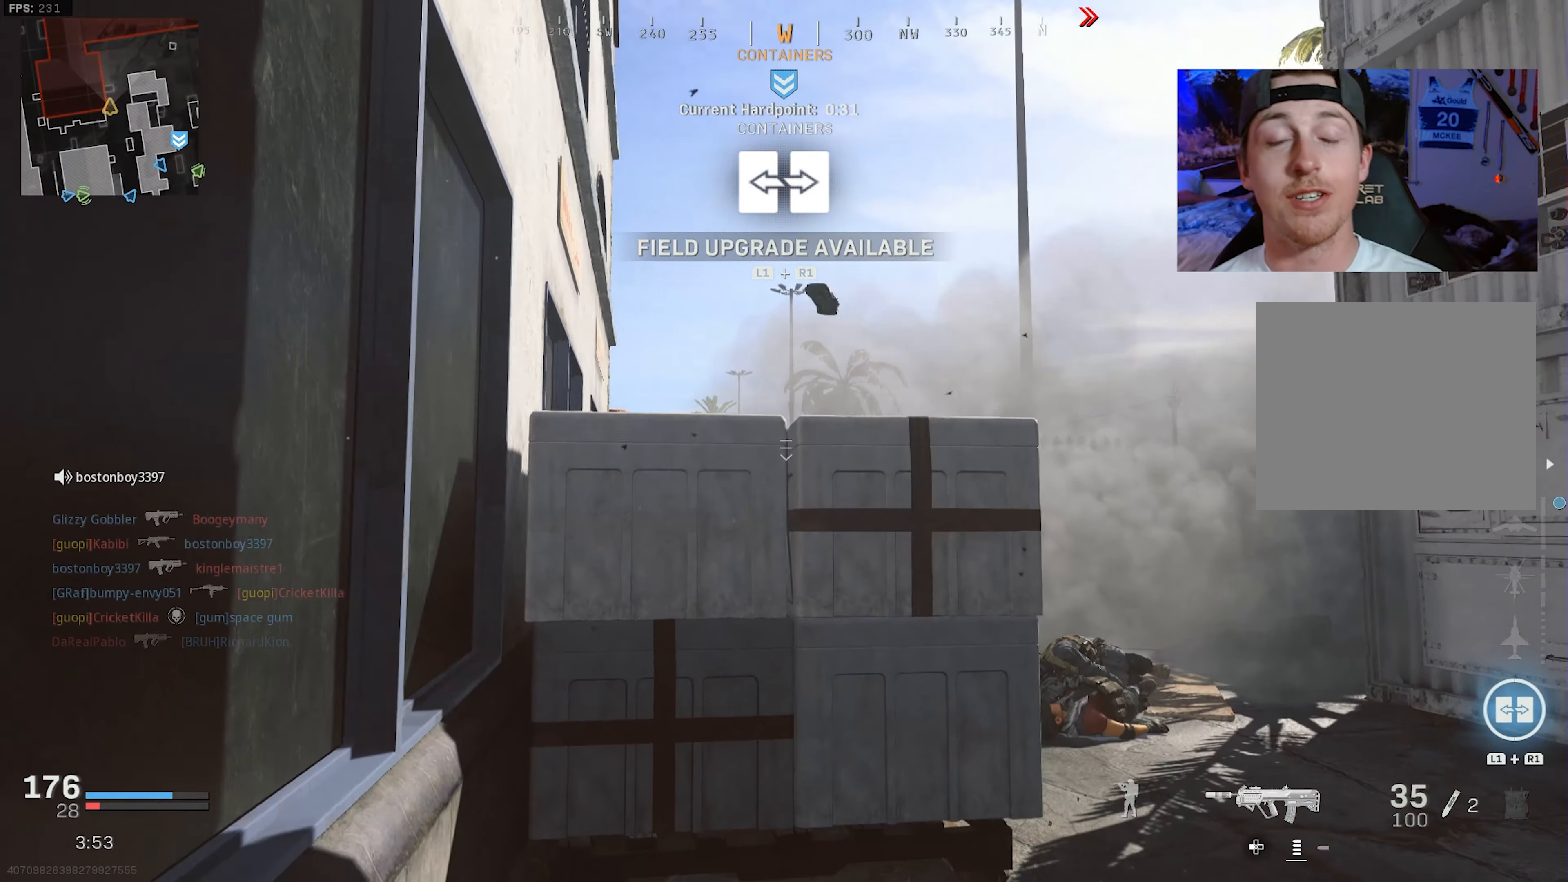
{"buttons": ["L3"], "left_stick": "up", "right_stick": "center", "events": [[17, "right_stick", "down-right"], [50, "L3", "down"], [150, "L3", "up"], [200, "L3", "down"], [234, "right_stick", "down-left"], [284, "L1", "down"], [300, "R1", "down"], [317, "right_stick", "center"], [334, "L3", "up"], [334, "left_stick", "up"], [384, "L1", "up"], [384, "R1", "up"], [434, "L3", "down"]]}
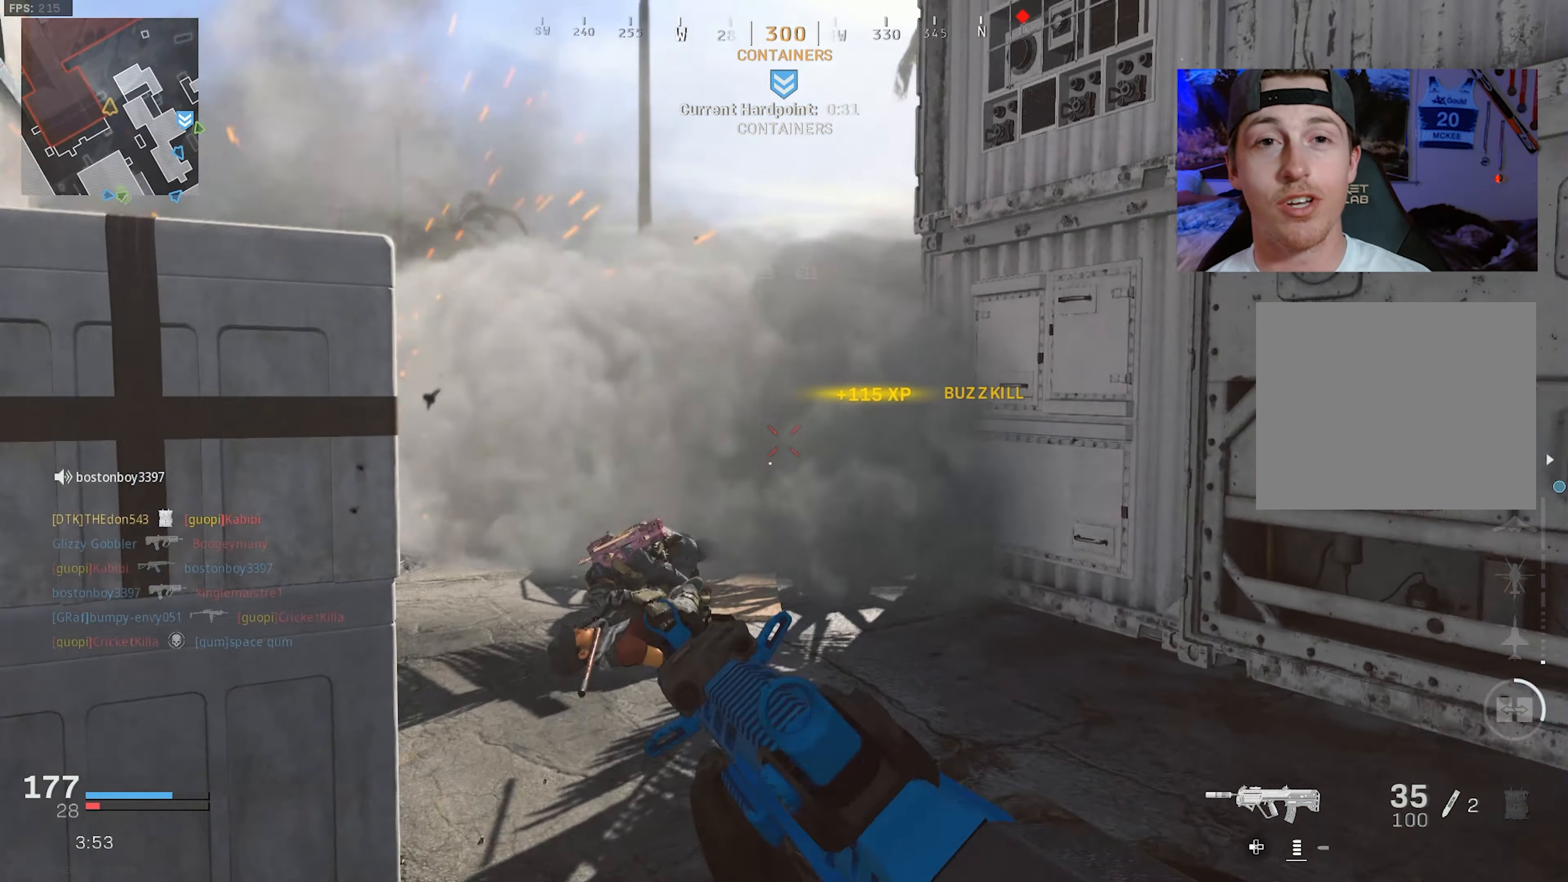
{"buttons": [], "left_stick": "up", "right_stick": "right", "events": [[50, "L3", "up"], [134, "L3", "down"], [400, "L1", "down"], [450, "right_stick", "right"], [467, "L1", "up"], [467, "L3", "up"]]}
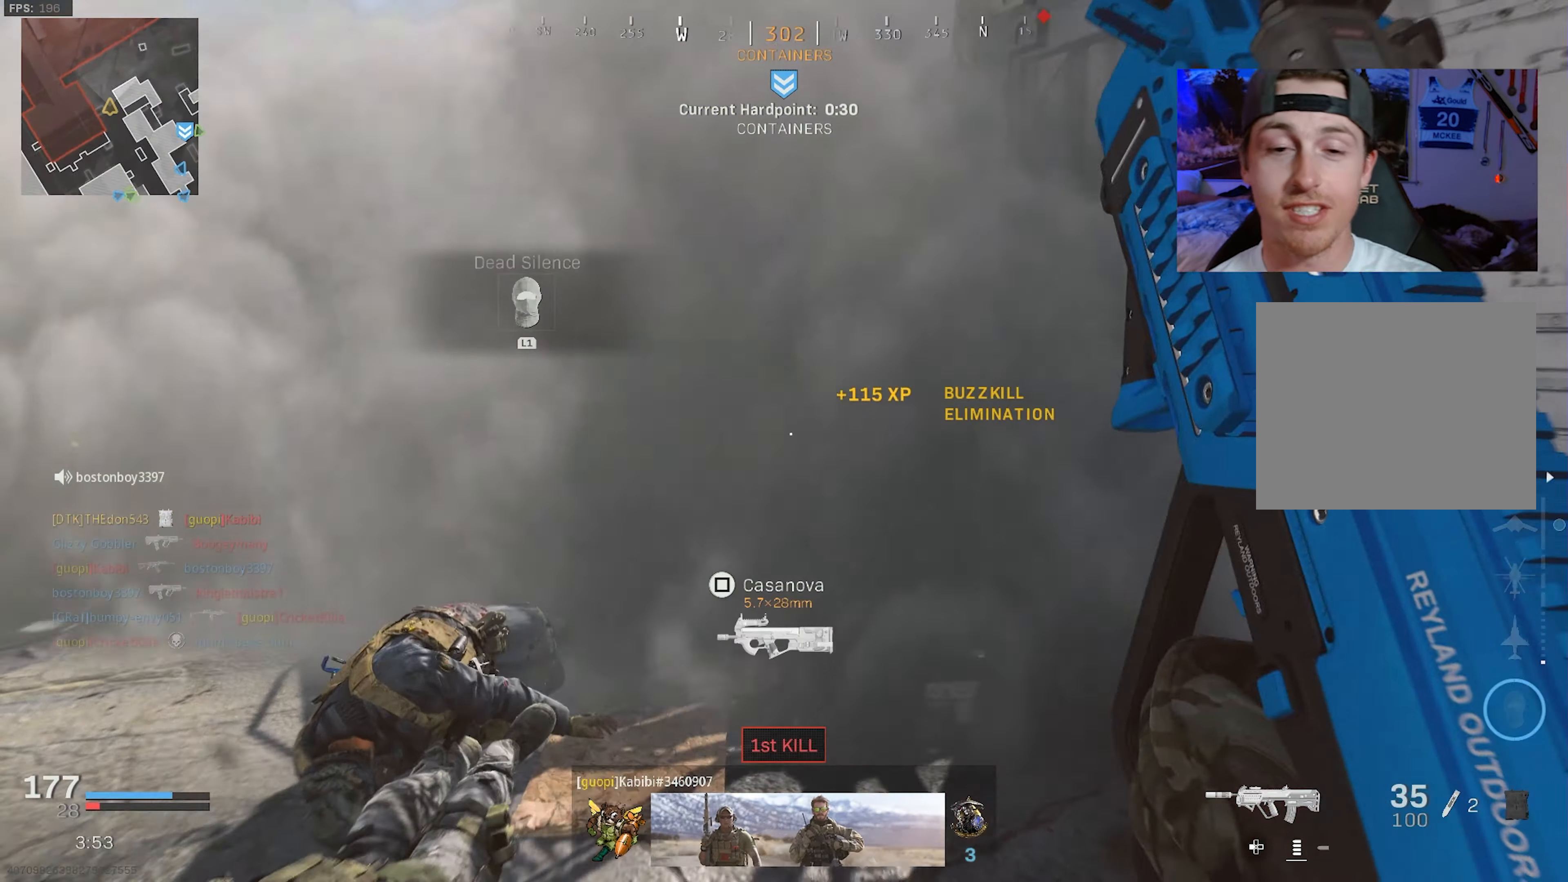
{"buttons": ["L3", "R3"], "left_stick": "up-left", "right_stick": "right", "events": [[50, "L3", "down"], [184, "L3", "up"], [234, "L3", "down"], [234, "left_stick", "up-left"], [250, "R3", "down"], [334, "R3", "up"], [367, "L3", "up"], [484, "L3", "down"], [484, "R3", "down"]]}
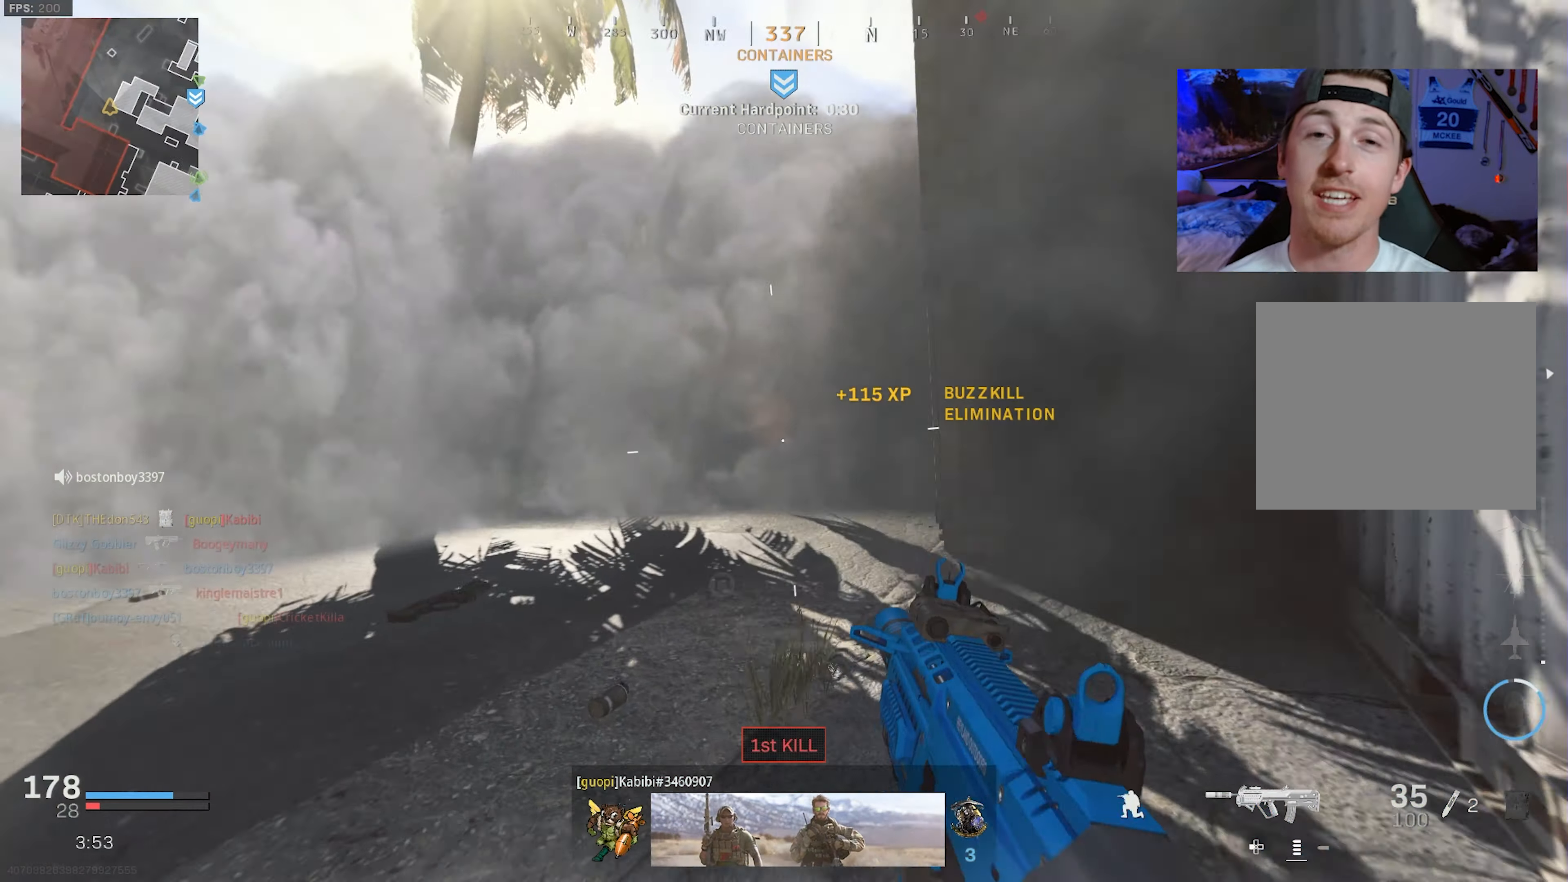
{"buttons": ["L3"], "left_stick": "up-left", "right_stick": "center", "events": [[67, "CROSS", "down"], [84, "L3", "up"], [134, "CROSS", "up"], [184, "right_stick", "center"], [250, "R3", "up"], [417, "L3", "down"]]}
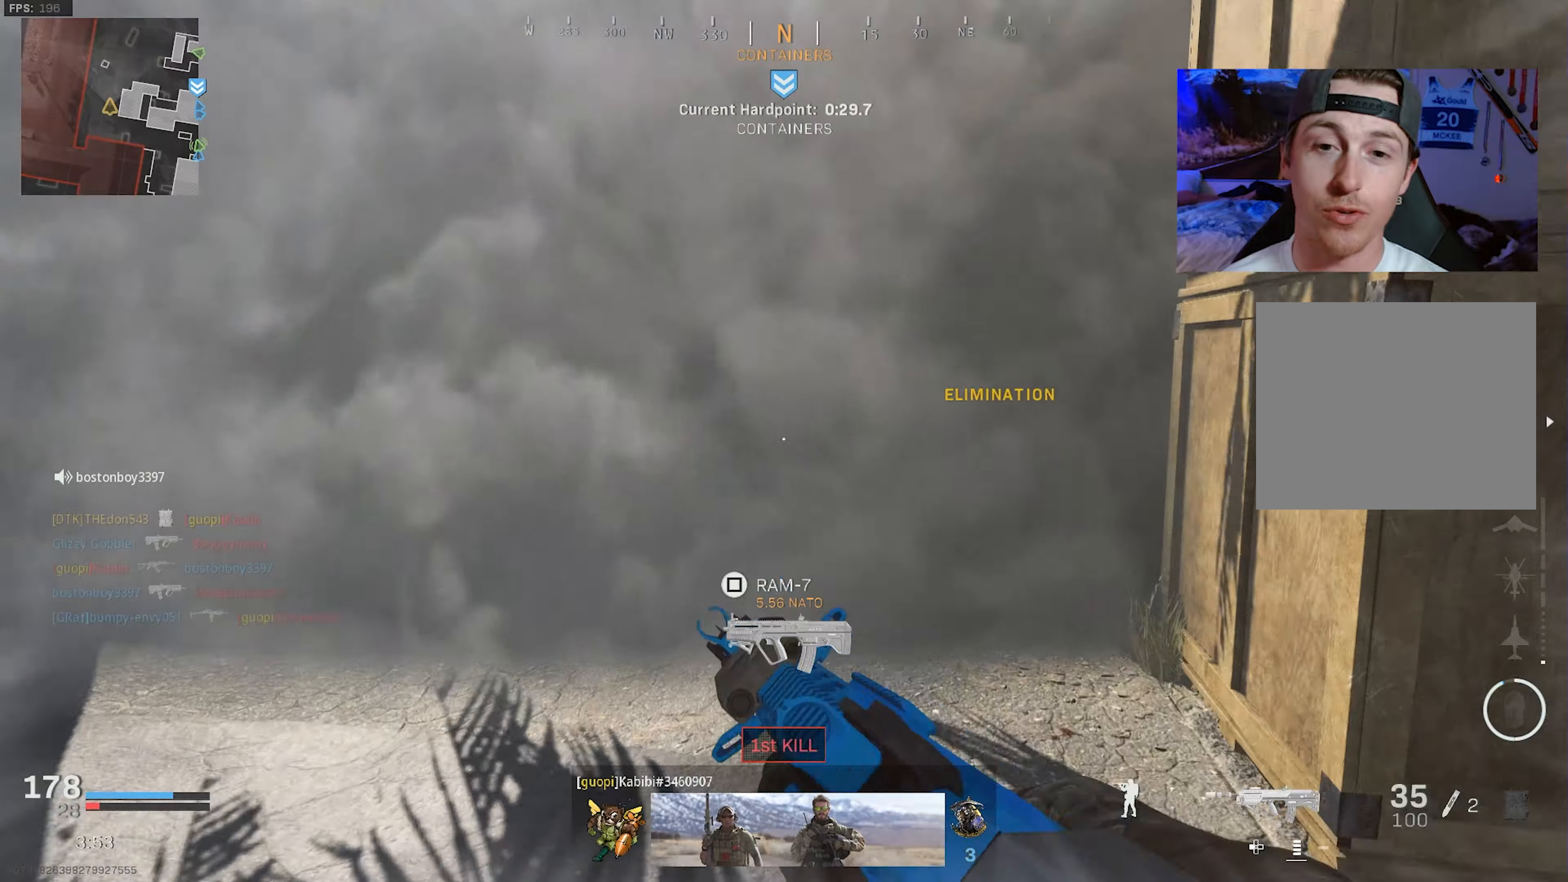
{"buttons": ["CROSS", "L3"], "left_stick": "up-left", "right_stick": "right", "events": [[16, "L3", "up"], [66, "L3", "down"], [200, "L3", "up"], [216, "right_stick", "right"], [250, "L3", "down"], [433, "CROSS", "down"]]}
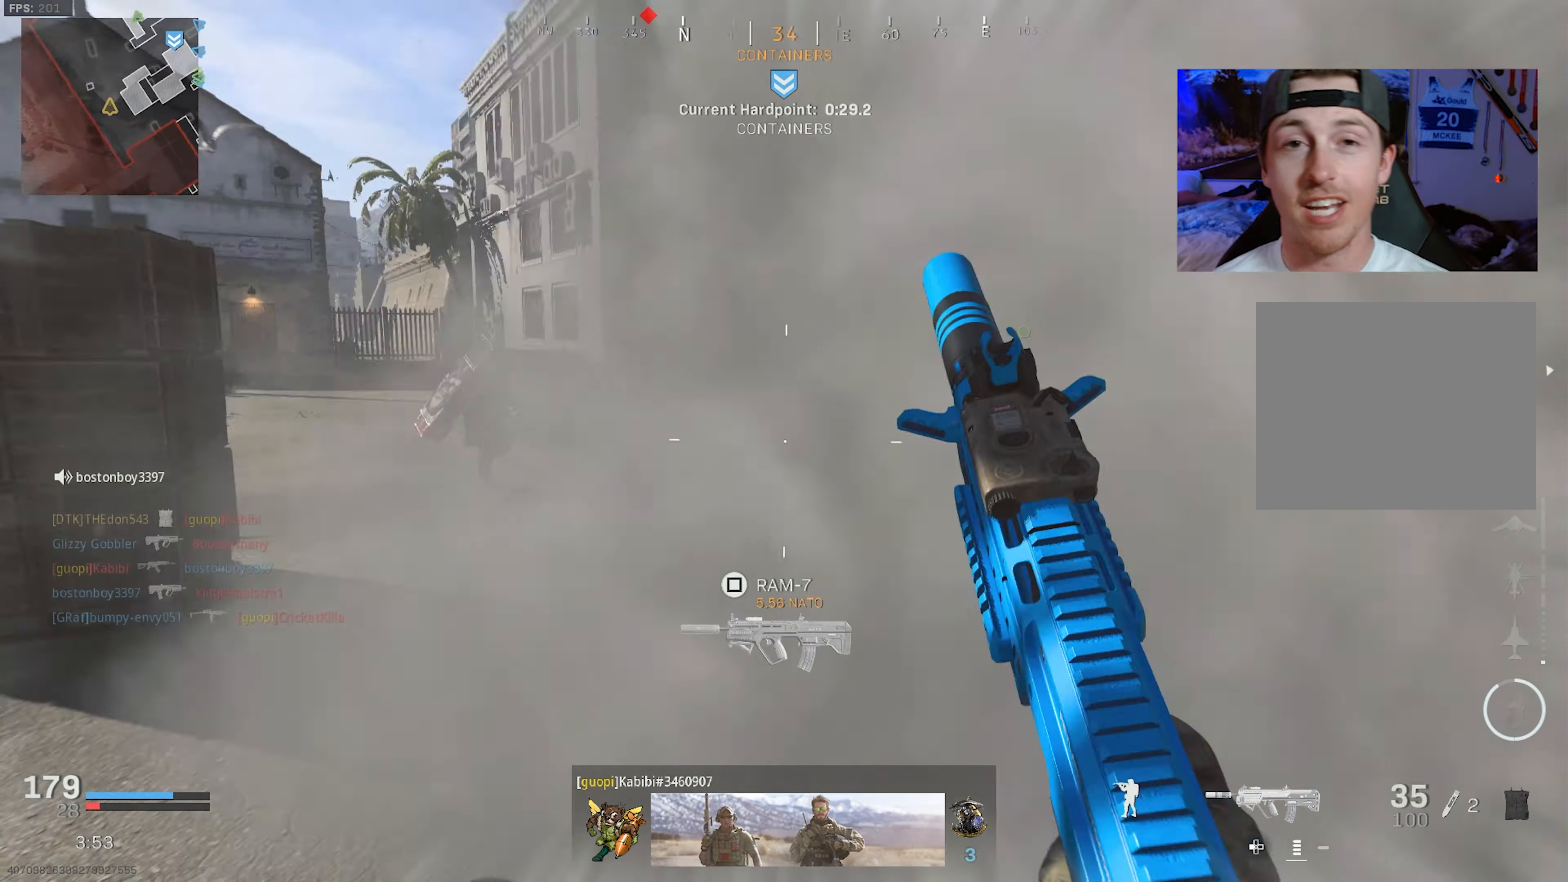
{"buttons": ["L2", "R2"], "left_stick": "left", "right_stick": "up", "events": [[50, "CROSS", "up"], [50, "L3", "up"], [133, "right_stick", "center"], [183, "left_stick", "left"], [200, "right_stick", "left"], [316, "R2", "down"], [333, "L2", "down"], [416, "right_stick", "up"]]}
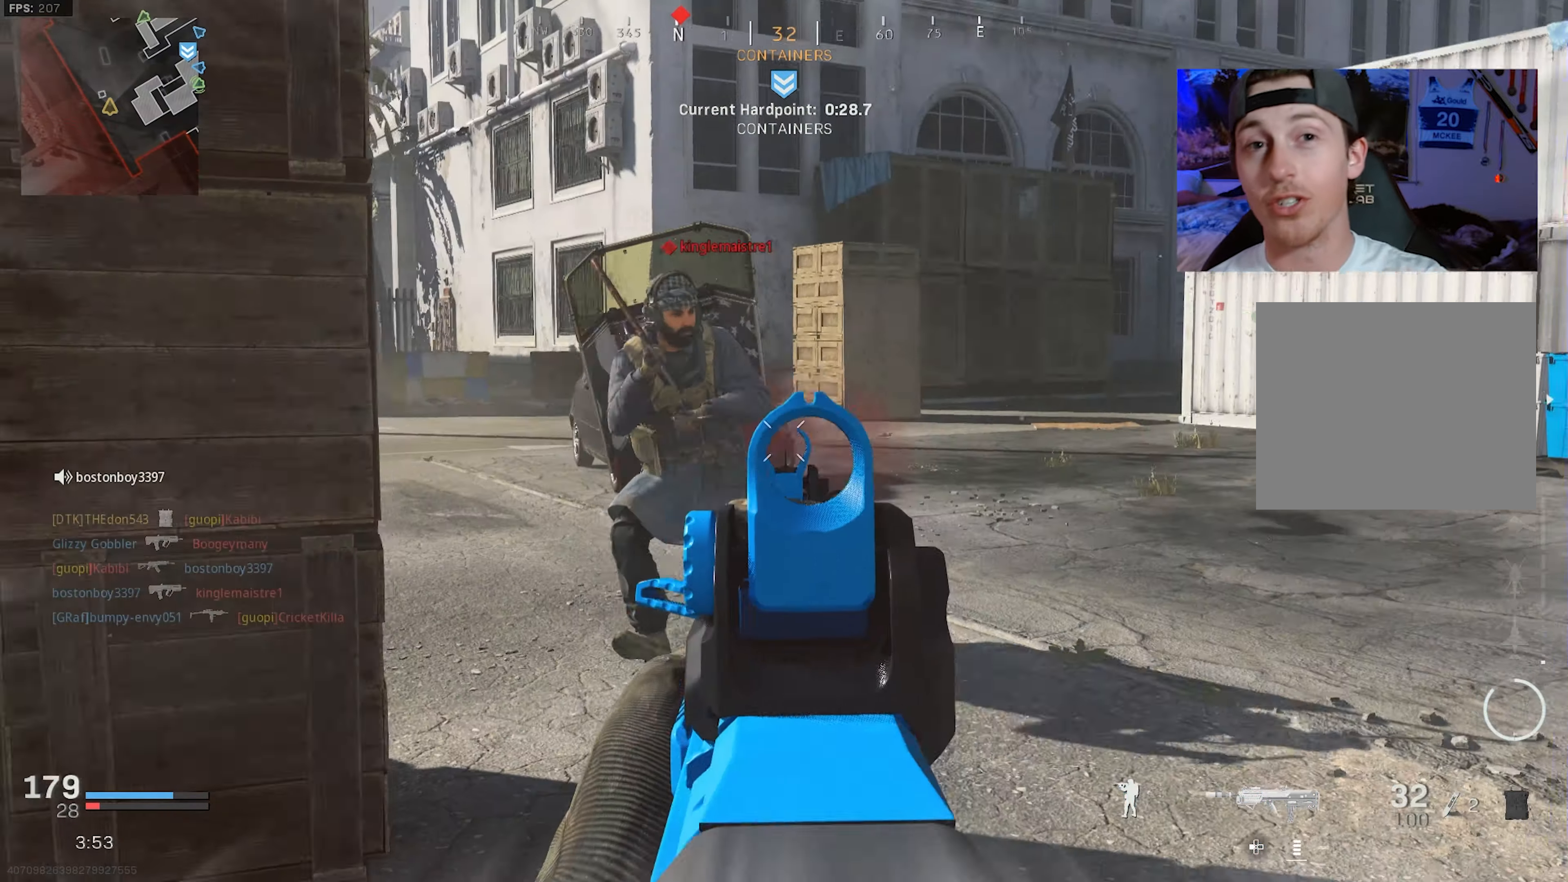
{"buttons": [], "left_stick": "up-left", "right_stick": "right", "events": [[33, "right_stick", "up-left"], [200, "right_stick", "center"], [250, "left_stick", "up-left"], [266, "right_stick", "down"], [333, "L2", "up"], [383, "right_stick", "right"], [500, "R2", "up"]]}
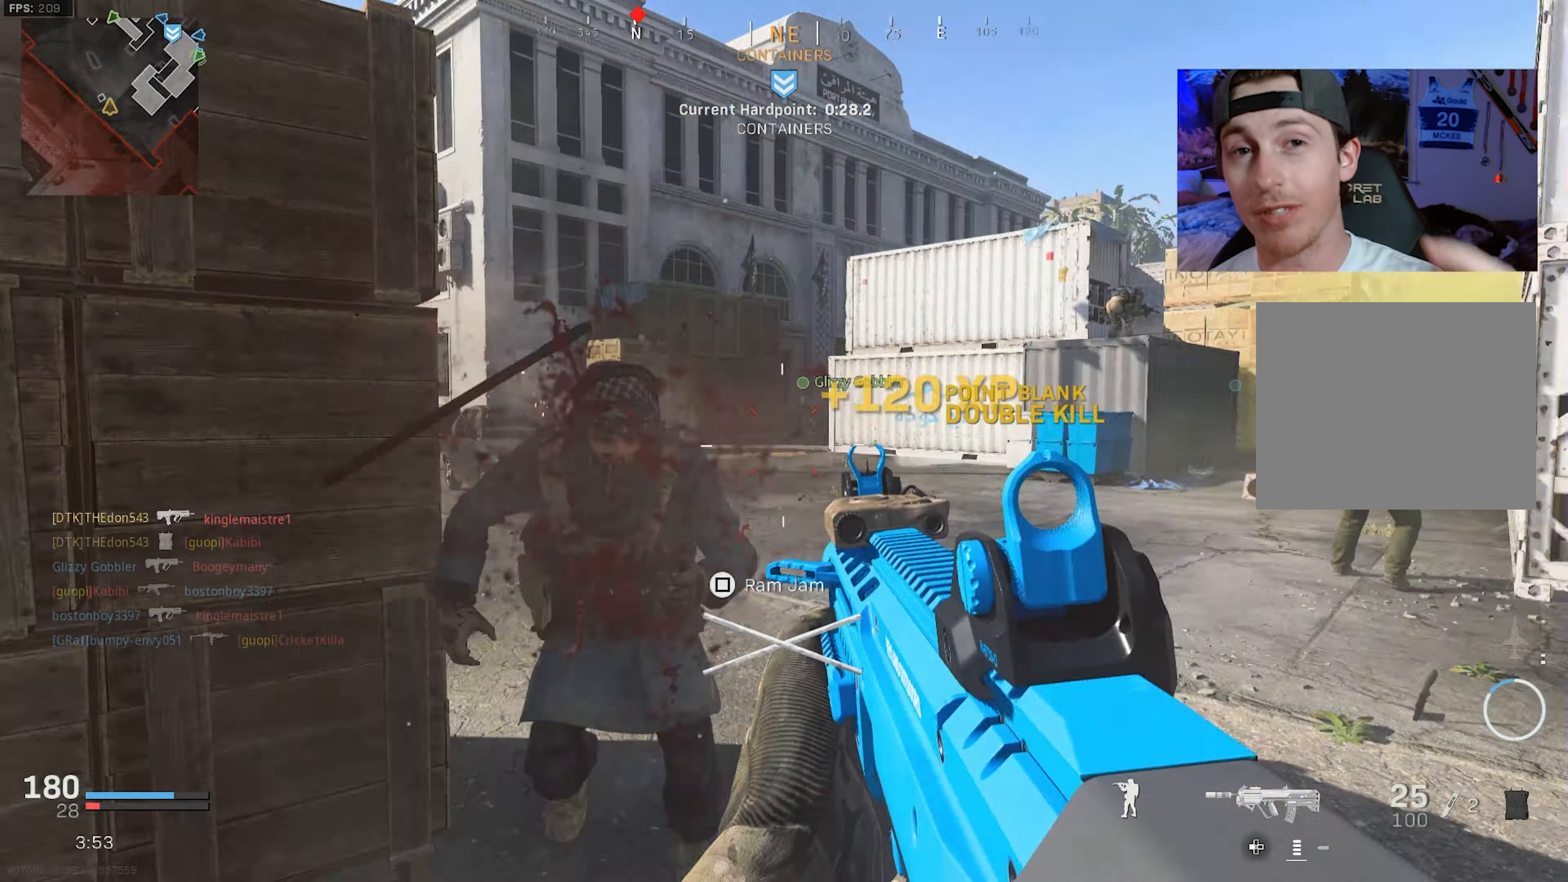
{"buttons": ["L2", "R2"], "left_stick": "up-left", "right_stick": "right", "events": [[33, "right_stick", "up-right"], [133, "right_stick", "center"], [216, "L2", "down"], [233, "right_stick", "right"], [283, "right_stick", "up"], [333, "R2", "down"], [483, "right_stick", "right"]]}
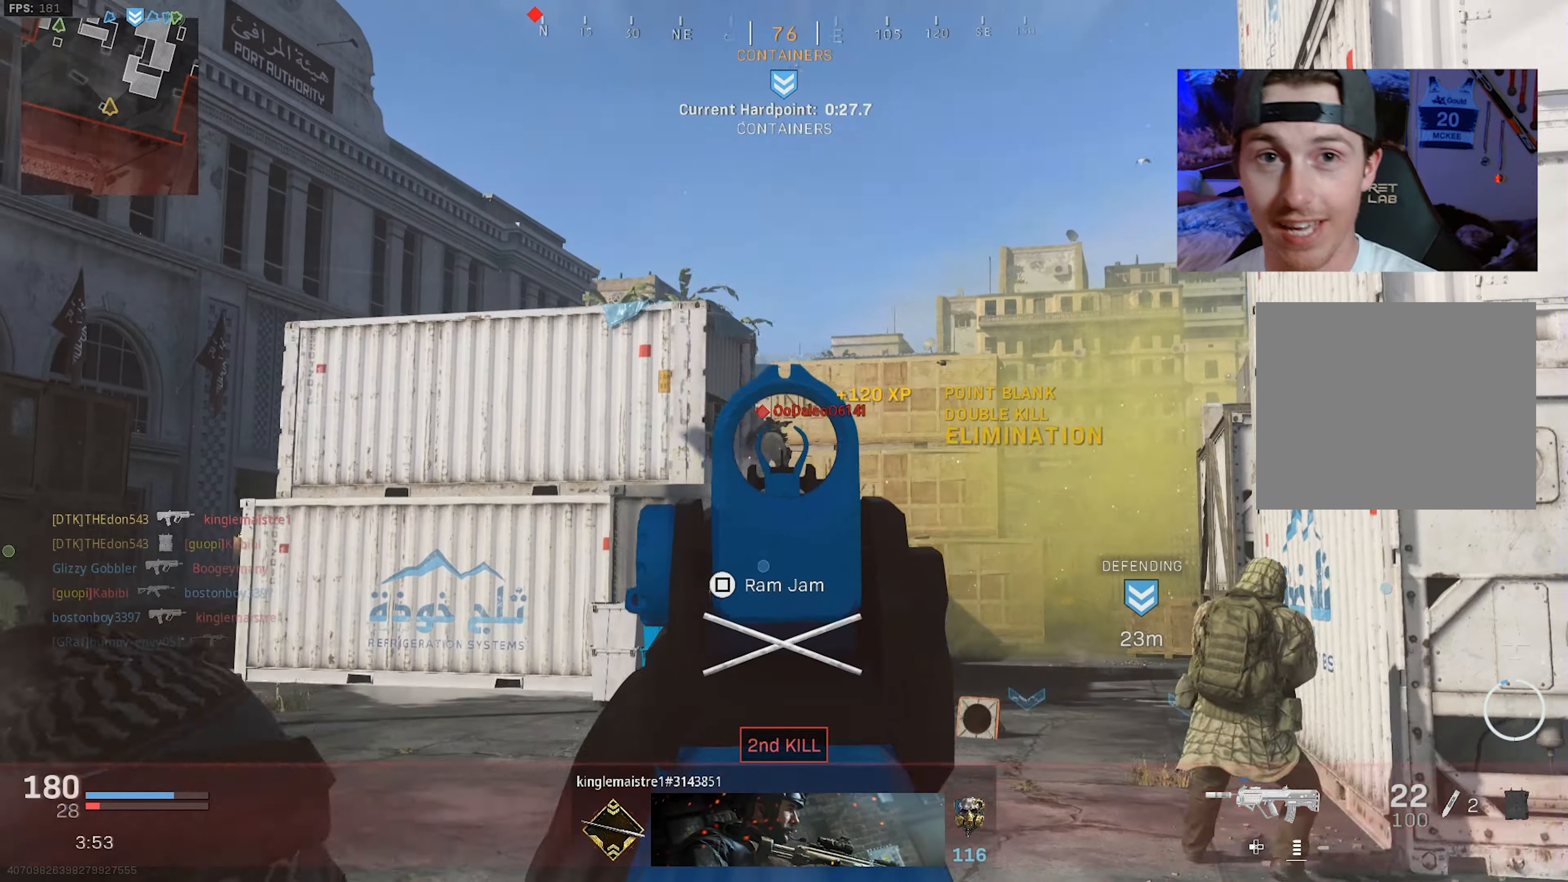
{"buttons": [], "left_stick": "right", "right_stick": "down-right", "events": [[33, "left_stick", "down-left"], [100, "right_stick", "down"], [266, "left_stick", "down-right"], [316, "left_stick", "center"], [316, "right_stick", "center"], [400, "L2", "up"], [400, "left_stick", "right"], [400, "right_stick", "down-right"], [433, "R2", "up"]]}
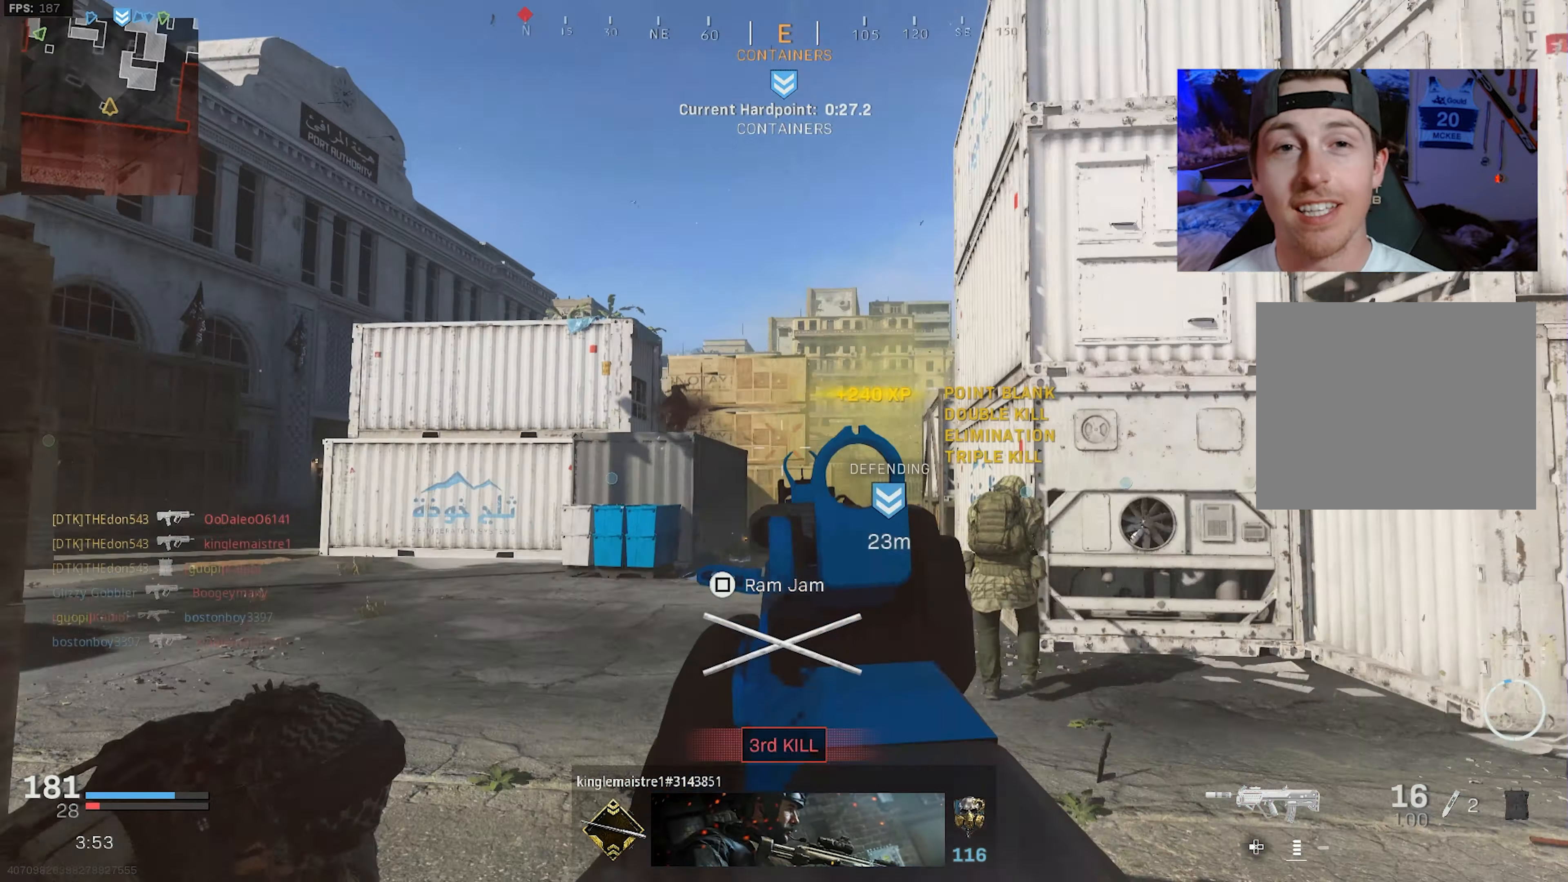
{"buttons": ["L2", "R2"], "left_stick": "down-left", "right_stick": "up-right", "events": [[150, "L2", "down"], [150, "left_stick", "up-left"], [183, "R2", "down"], [183, "right_stick", "center"], [300, "right_stick", "up"], [316, "left_stick", "left"], [433, "left_stick", "down-left"], [433, "right_stick", "up-right"]]}
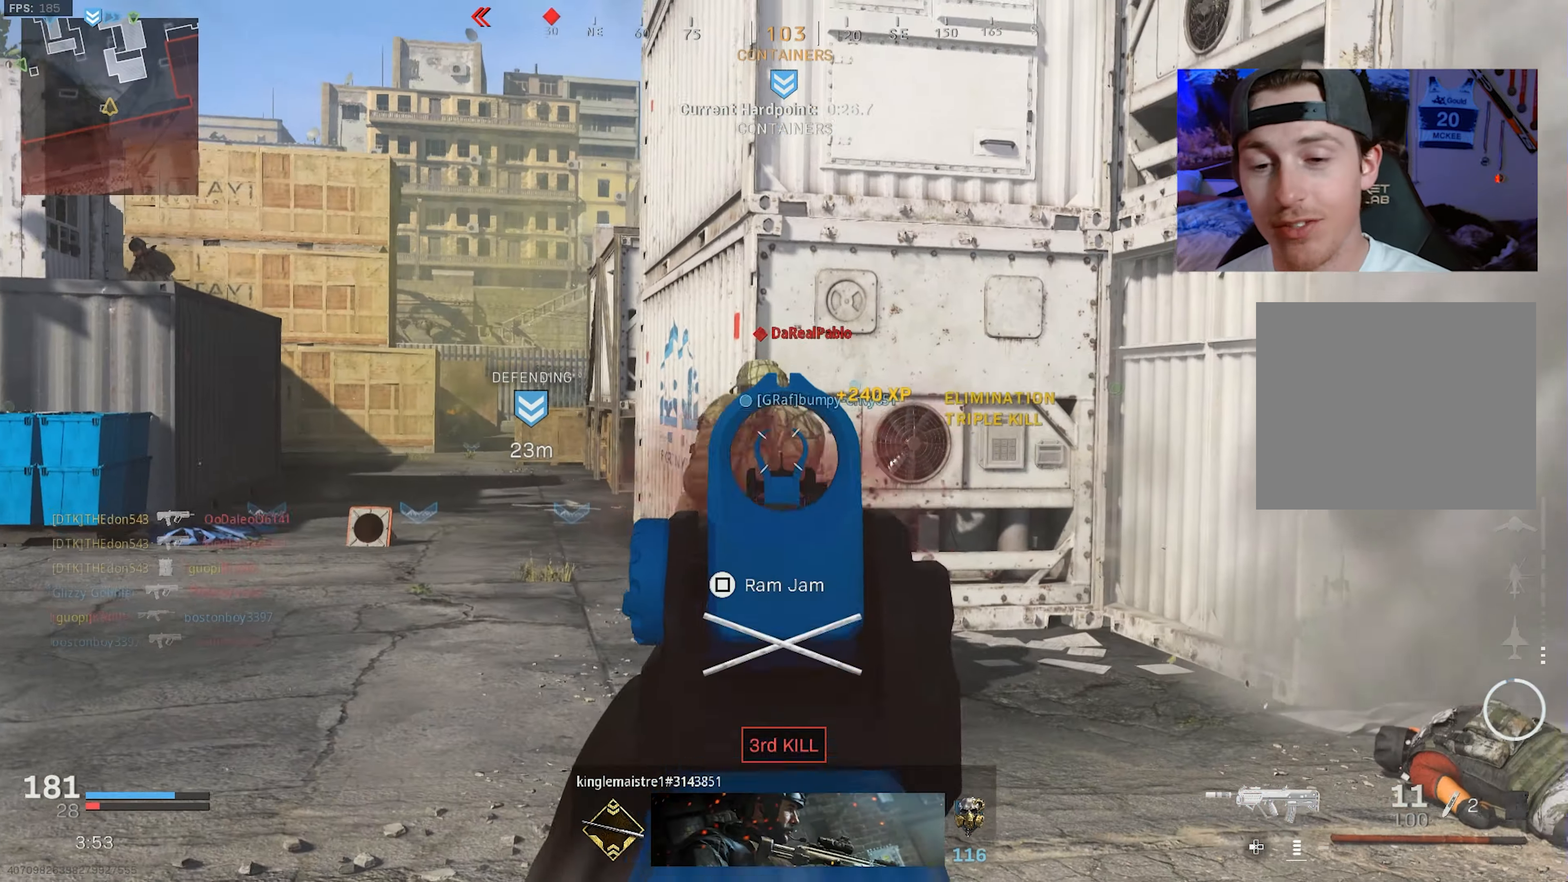
{"buttons": [], "left_stick": "left", "right_stick": "left", "events": [[33, "right_stick", "center"], [116, "right_stick", "left"], [150, "L2", "up"], [150, "left_stick", "down"], [166, "R2", "up"], [350, "left_stick", "down-left"], [450, "left_stick", "left"]]}
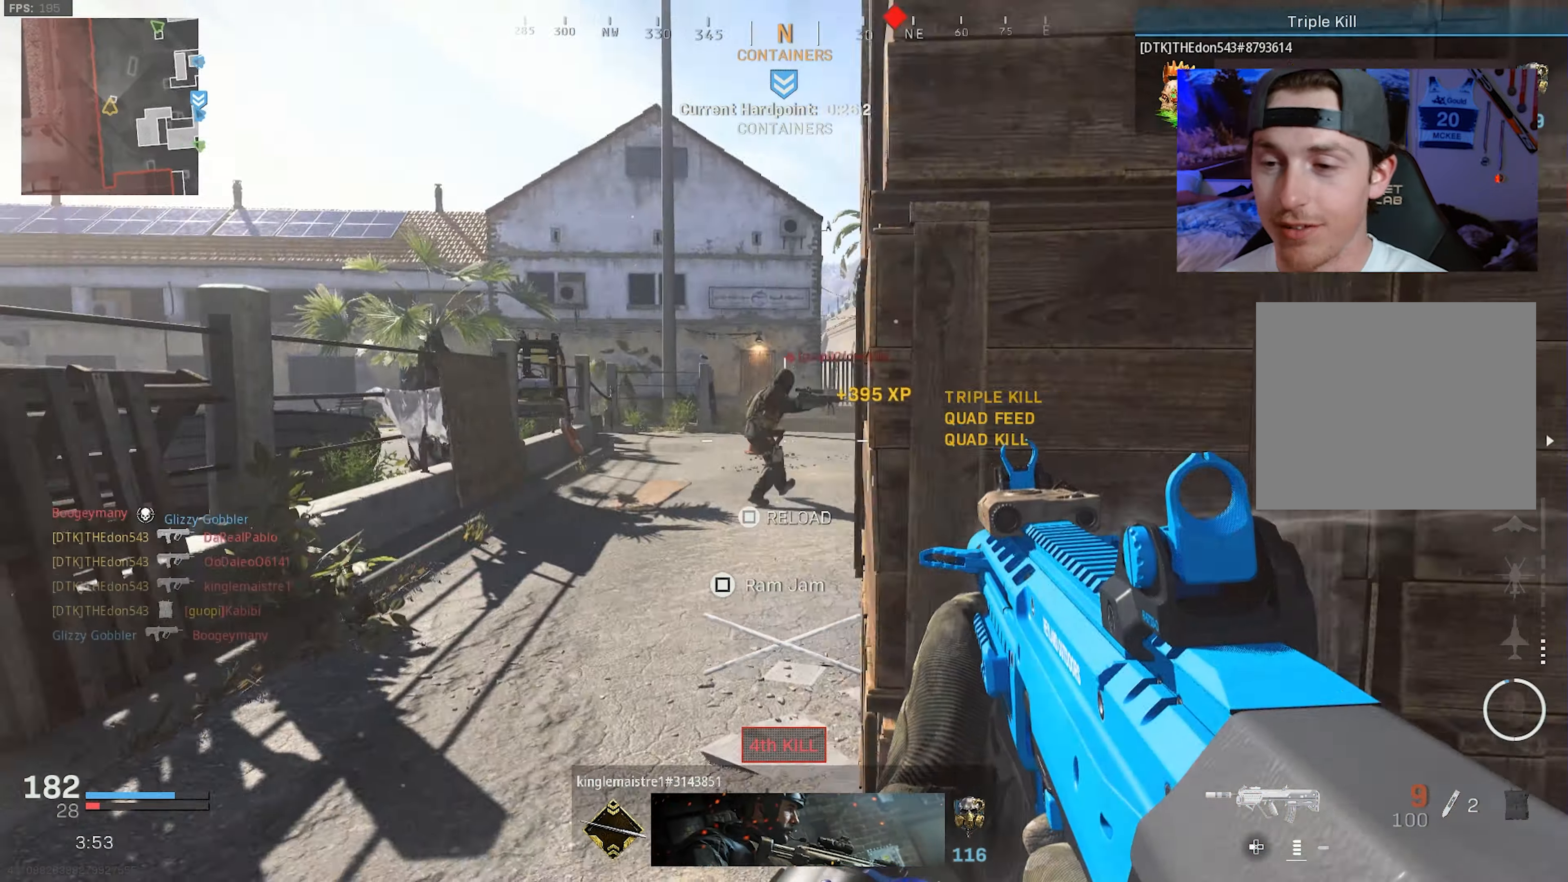
{"buttons": ["L2", "R2"], "left_stick": "up-left", "right_stick": "up-left", "events": [[16, "left_stick", "up-left"], [16, "right_stick", "center"], [66, "right_stick", "right"], [183, "right_stick", "center"], [233, "L2", "down"], [250, "right_stick", "up"], [300, "R2", "down"], [400, "right_stick", "up-left"]]}
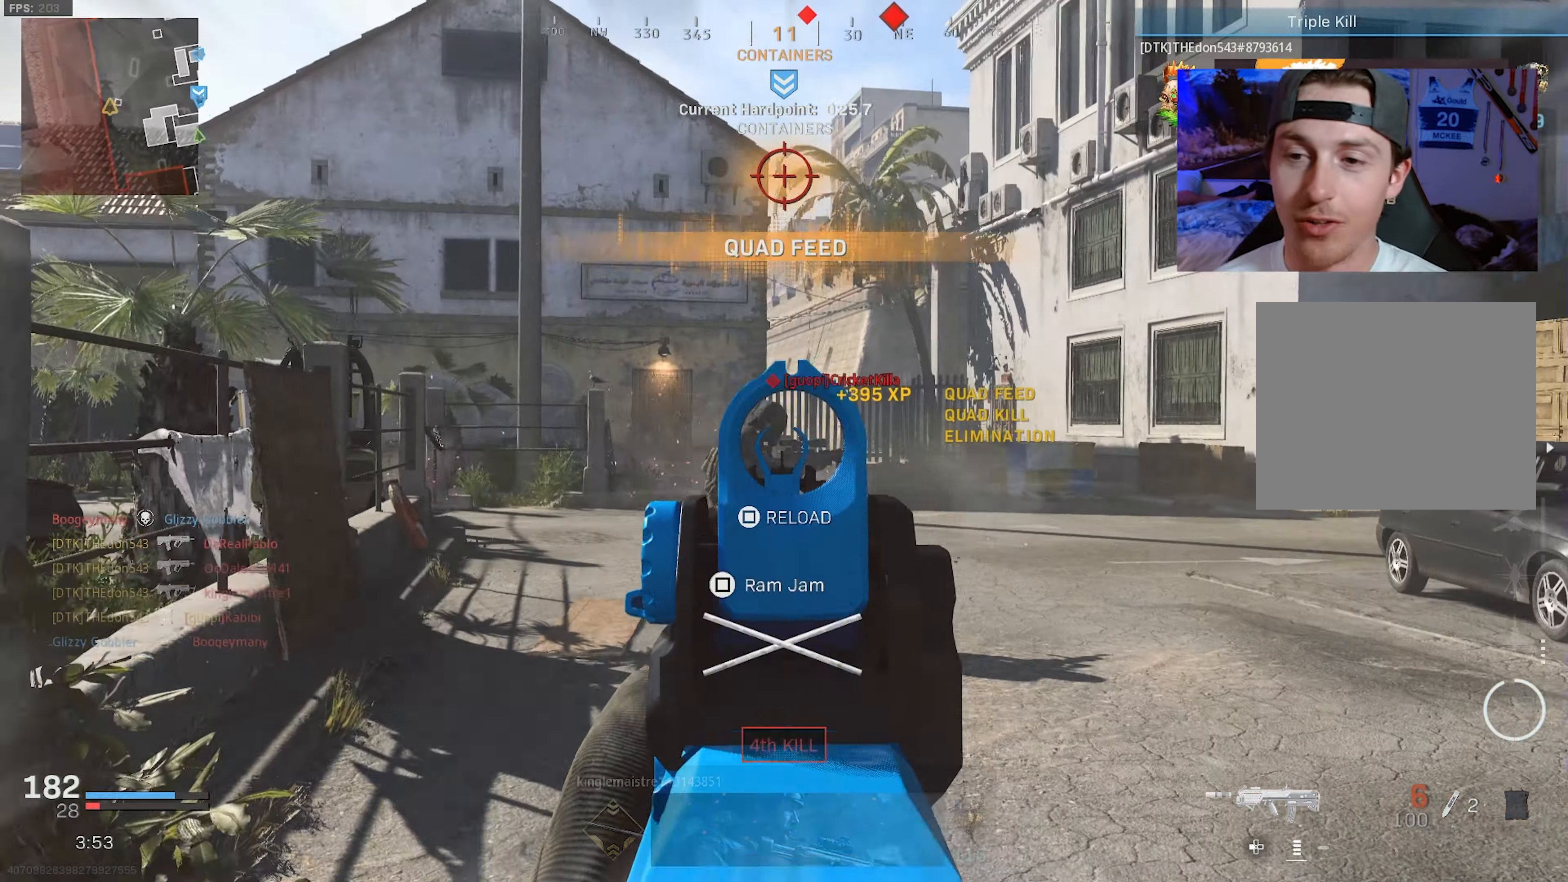
{"buttons": [], "left_stick": "up-right", "right_stick": "right", "events": [[50, "left_stick", "down-left"], [66, "right_stick", "center"], [100, "left_stick", "down-right"], [166, "right_stick", "down"], [233, "right_stick", "down-left"], [383, "L2", "up"], [400, "right_stick", "right"], [450, "R2", "up"], [500, "left_stick", "up-right"]]}
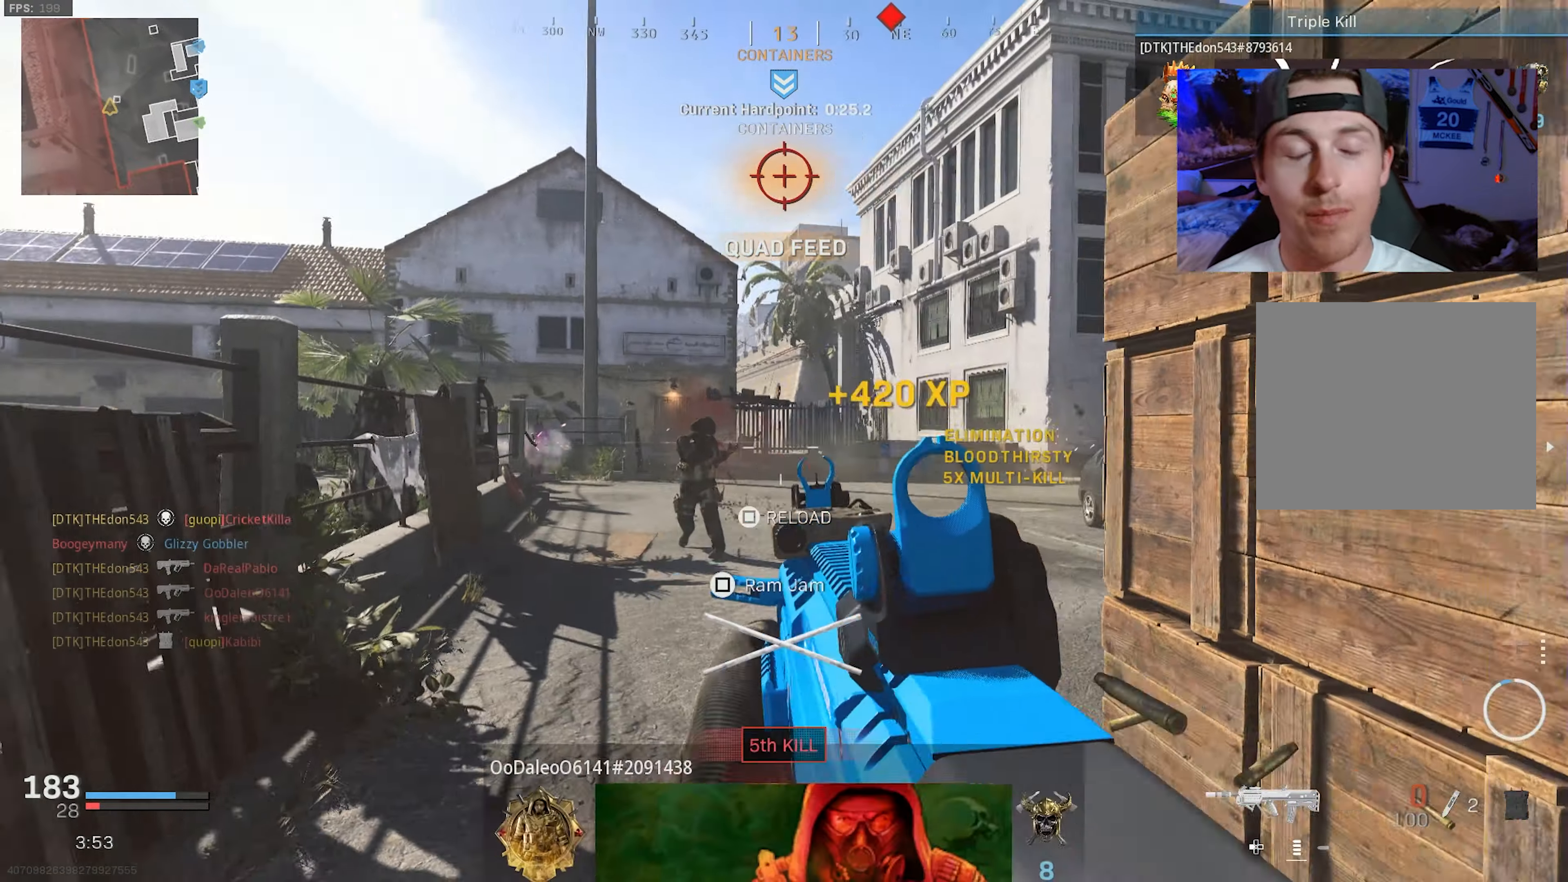
{"buttons": [], "left_stick": "up-left", "right_stick": "center", "events": [[116, "left_stick", "up-left"], [150, "right_stick", "center"], [233, "TRIANGLE", "down"], [266, "TRIANGLE", "up"]]}
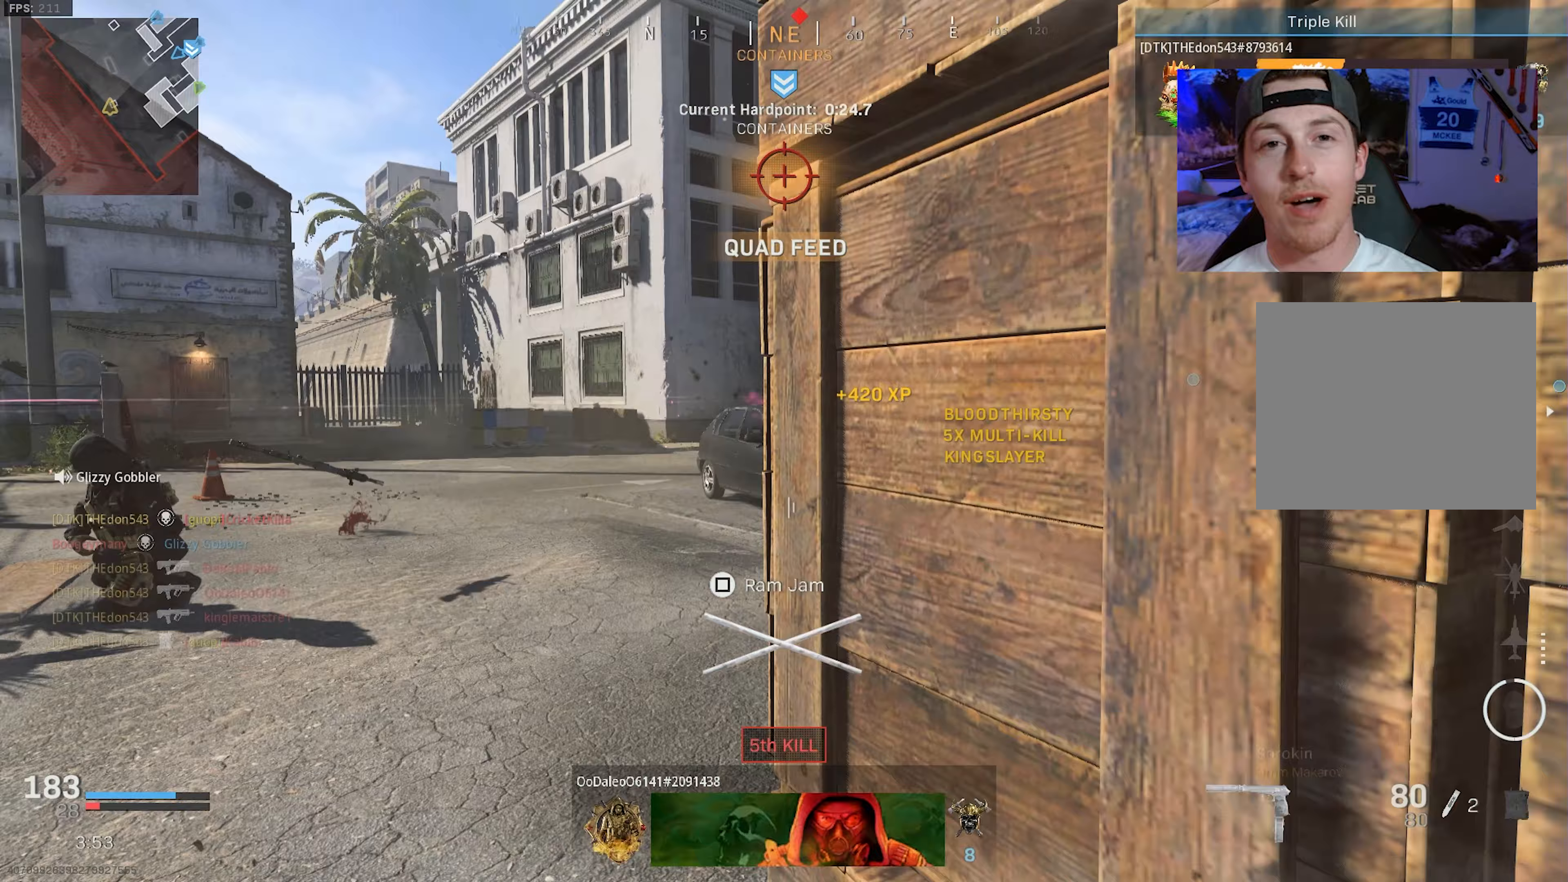
{"buttons": ["L2", "R2"], "left_stick": "up-left", "right_stick": "center", "events": [[50, "right_stick", "right"], [133, "L2", "down"], [183, "right_stick", "center"], [317, "right_stick", "up-right"], [367, "R2", "down"], [450, "right_stick", "center"]]}
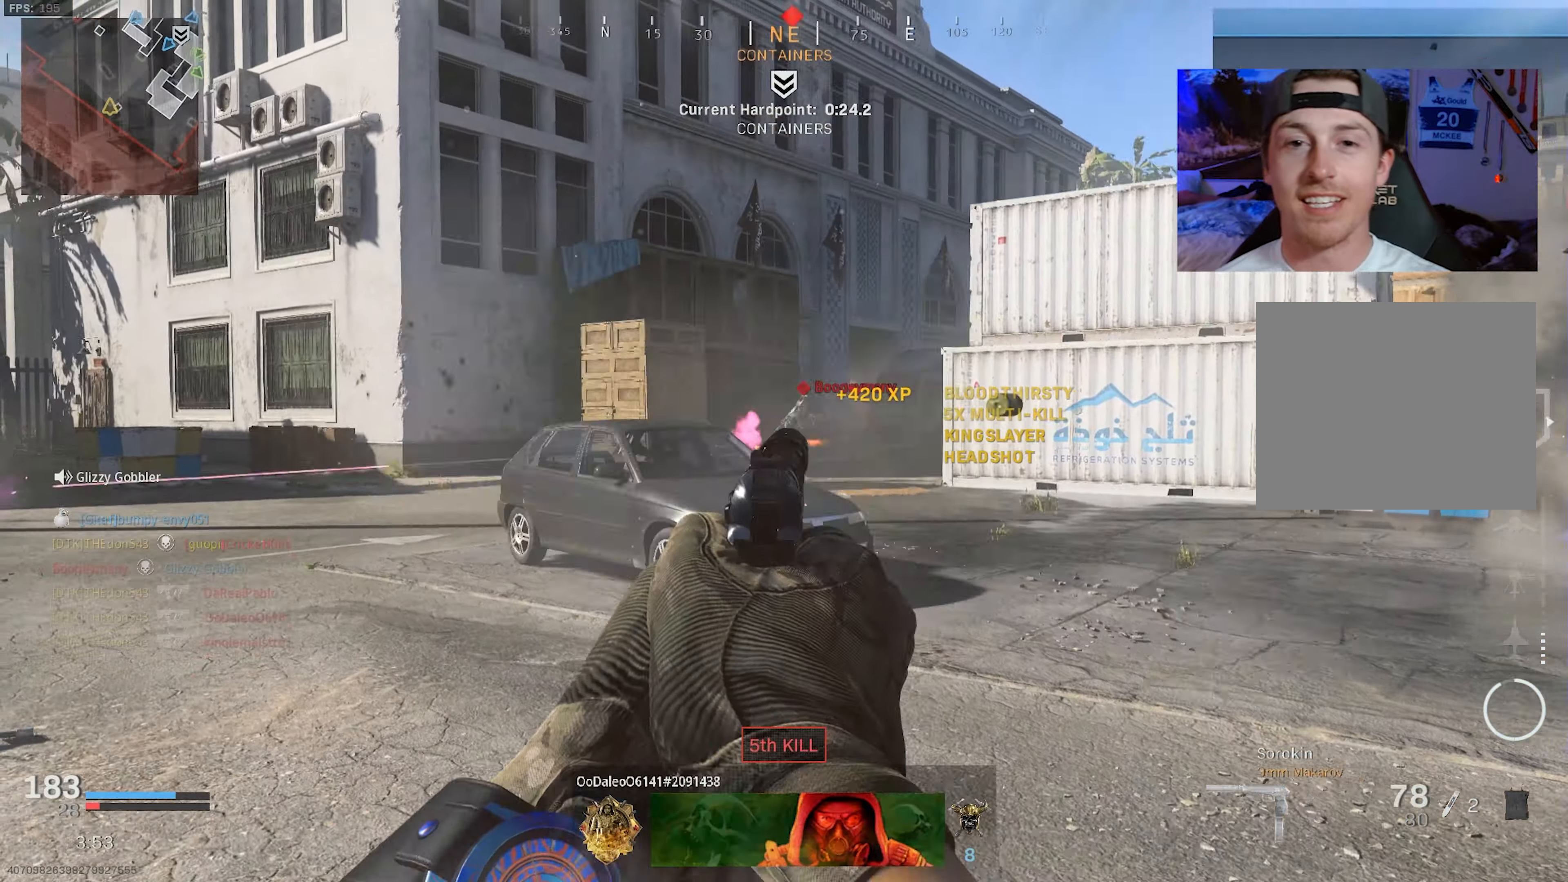
{"buttons": [], "left_stick": "up-left", "right_stick": "down-right", "events": [[33, "left_stick", "up-right"], [33, "right_stick", "right"], [150, "right_stick", "center"], [200, "left_stick", "up-left"], [333, "right_stick", "down-right"], [500, "L2", "up"], [500, "R2", "up"]]}
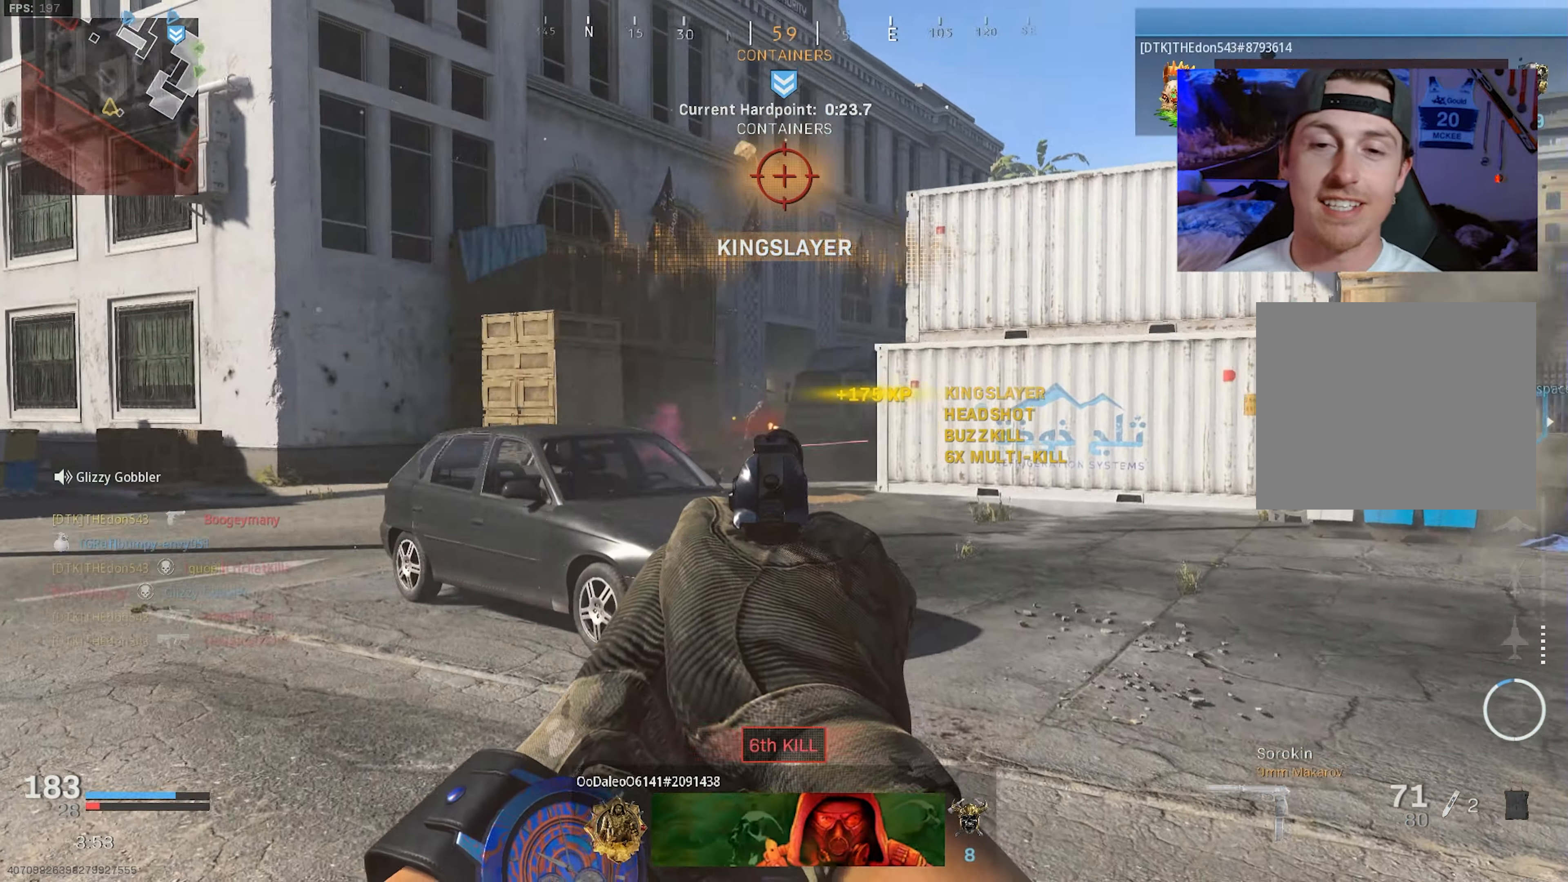
{"buttons": ["L3"], "left_stick": "up-right", "right_stick": "center", "events": [[17, "left_stick", "down"], [50, "right_stick", "right"], [250, "left_stick", "down-right"], [367, "left_stick", "up-right"], [450, "L3", "down"], [467, "right_stick", "center"]]}